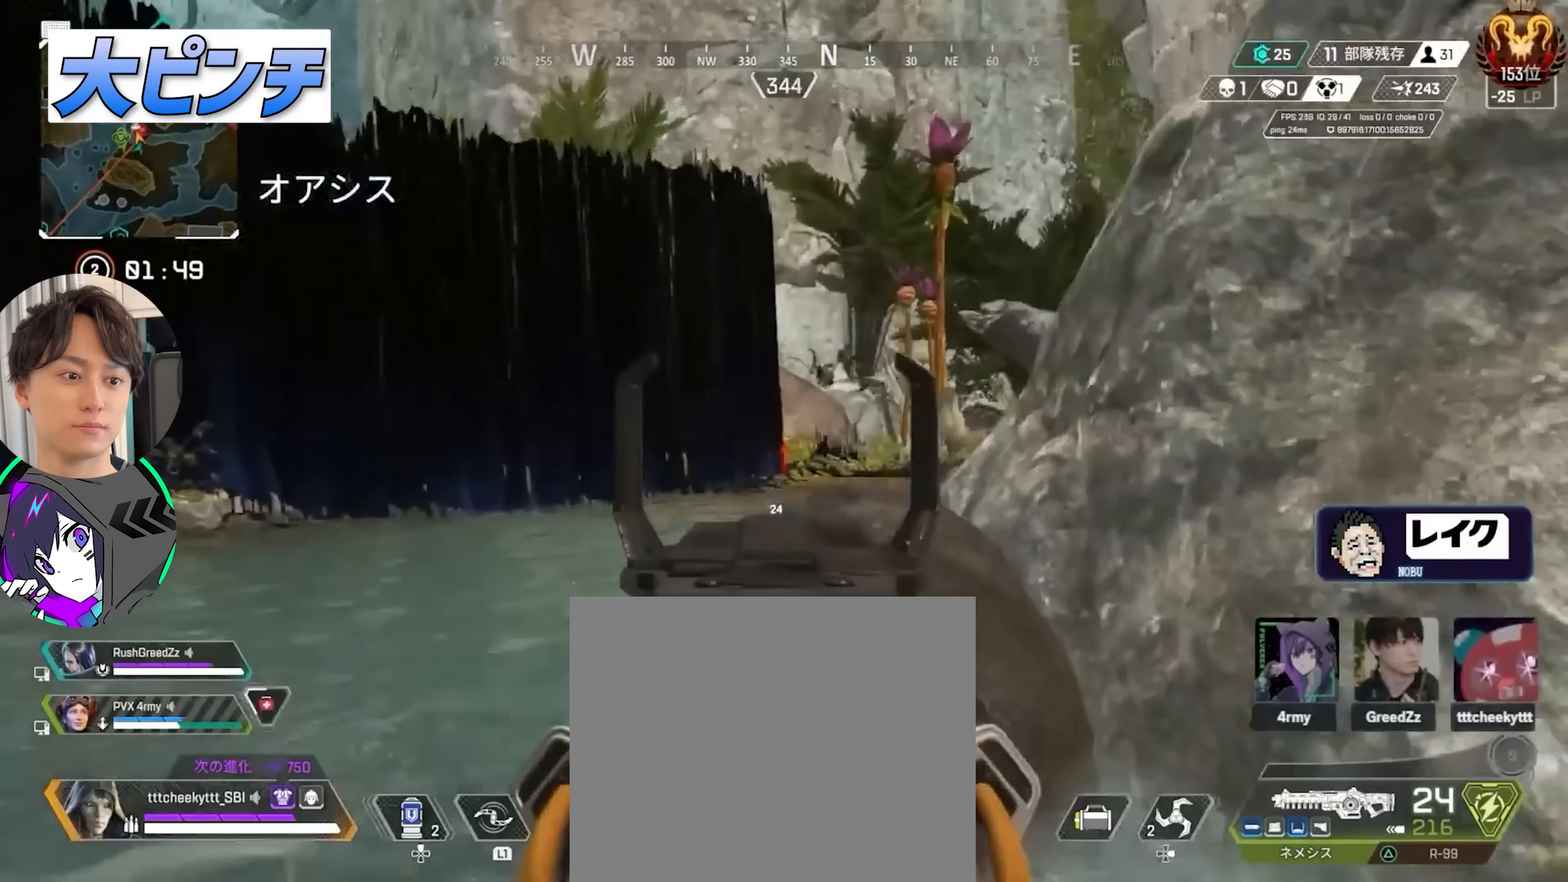
Gameplay with a controller (PlayStation layout); each line is a JSON object with the inputs held at the frame after it. "events" lists button and stick changes between this image and that frame as [ms after this image, input, new state], when the widget could be followed in between. Not read: HOME L3 R3.
{"buttons": ["L2"], "left_stick": "center", "right_stick": "center", "events": [[17, "left_stick", "up-right"], [67, "CIRCLE", "up"], [450, "left_stick", "center"]]}
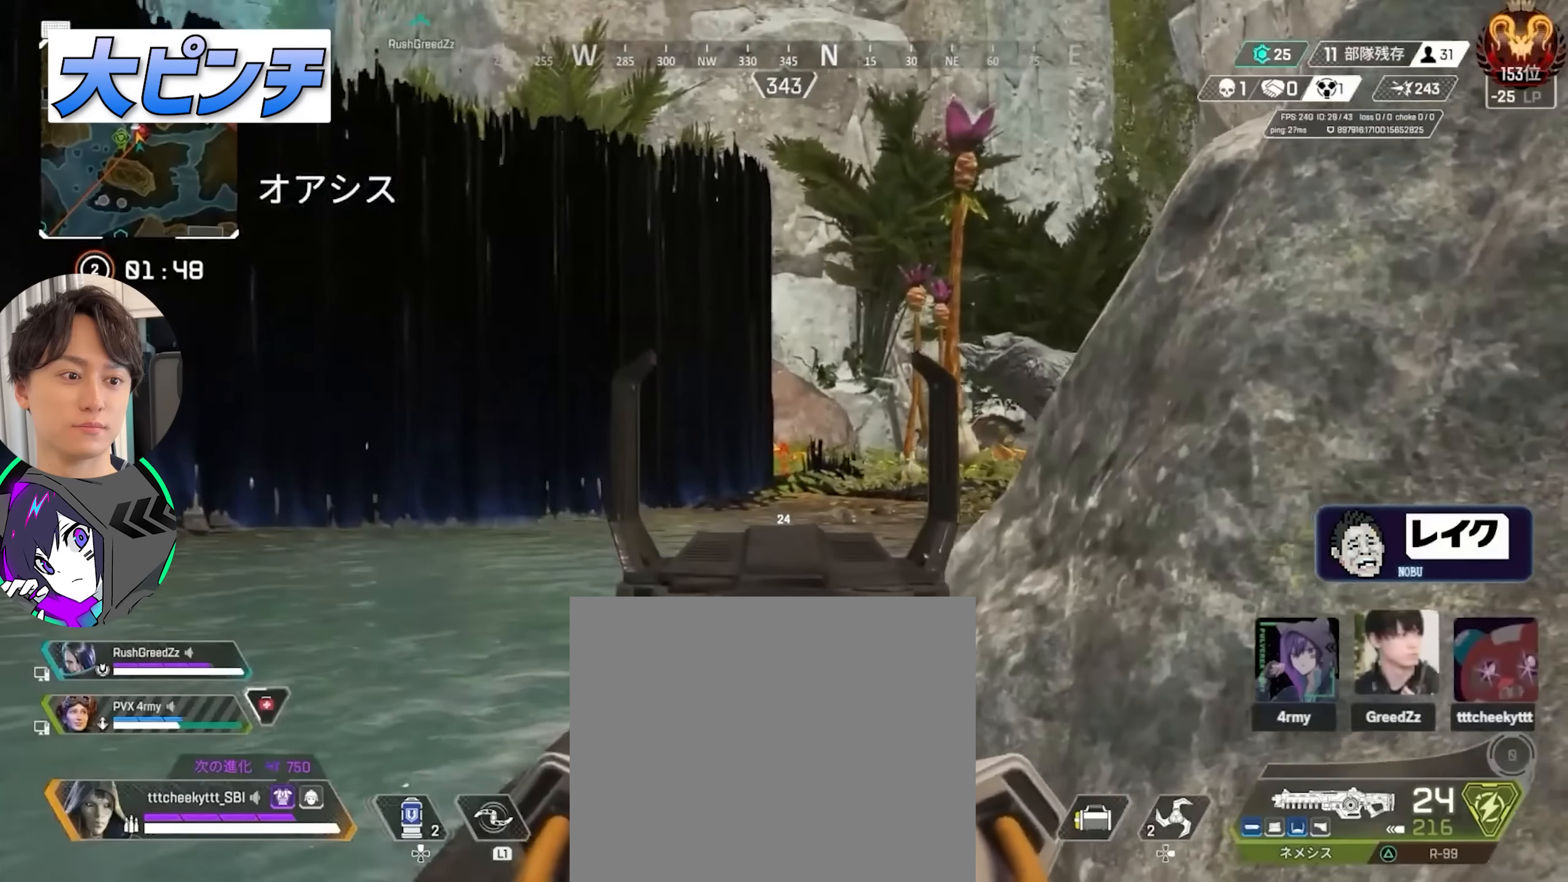
{"buttons": ["L2"], "left_stick": "left", "right_stick": "right", "events": [[50, "right_stick", "right"], [83, "left_stick", "left"], [250, "right_stick", "center"], [467, "right_stick", "right"]]}
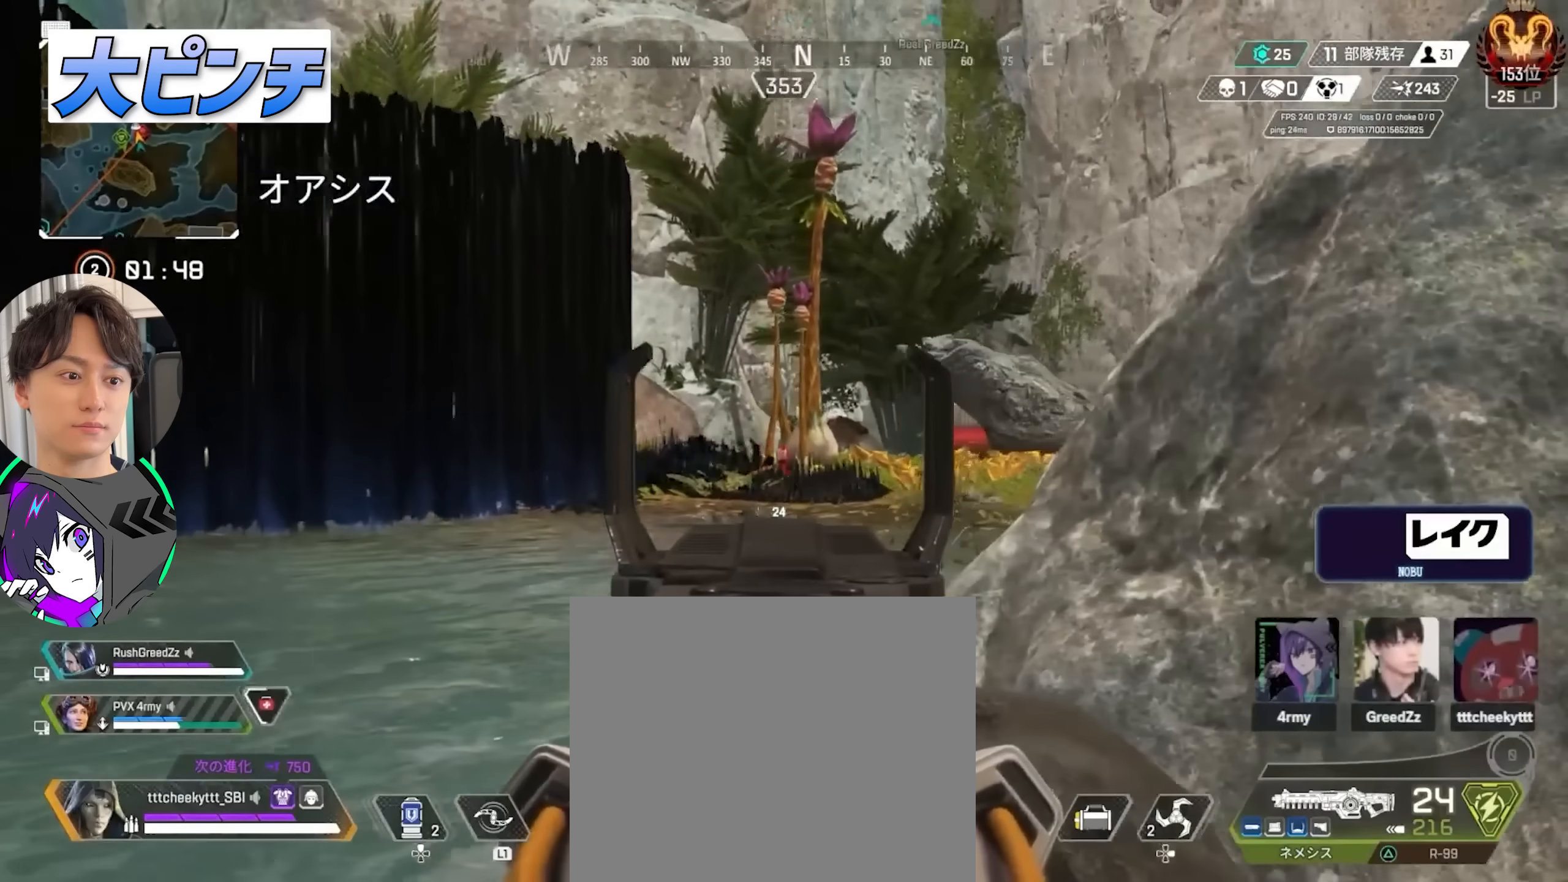
{"buttons": ["L2"], "left_stick": "left", "right_stick": "center", "events": [[100, "right_stick", "center"]]}
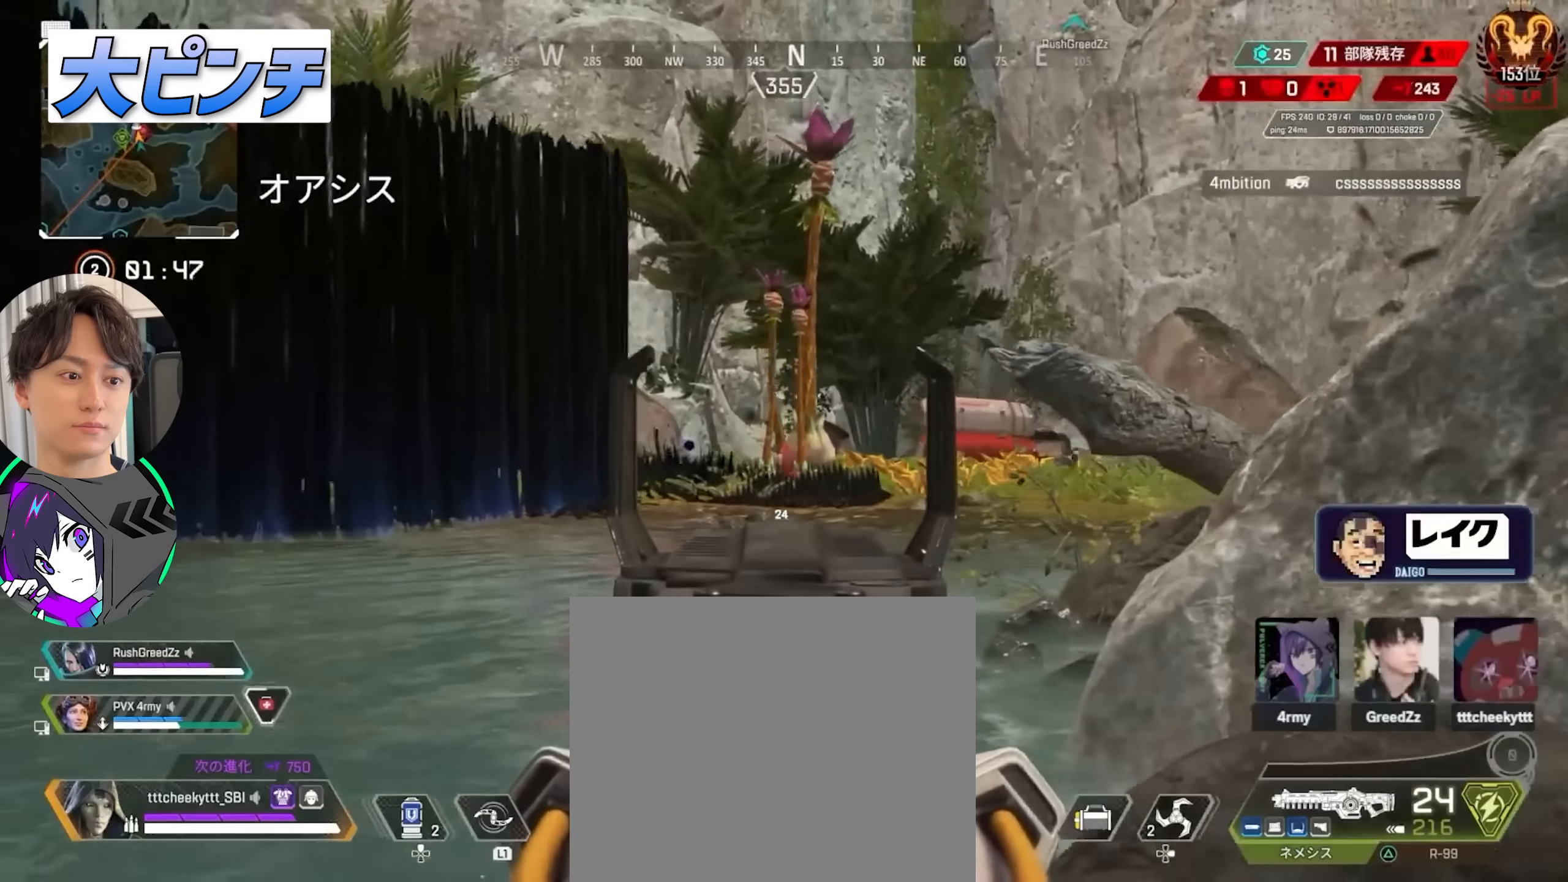
{"buttons": ["L2"], "left_stick": "left", "right_stick": "center", "events": [[67, "left_stick", "center"], [117, "left_stick", "right"], [250, "R1", "down"], [300, "R1", "up"], [367, "R1", "down"], [383, "left_stick", "center"], [450, "left_stick", "left"], [467, "R1", "up"]]}
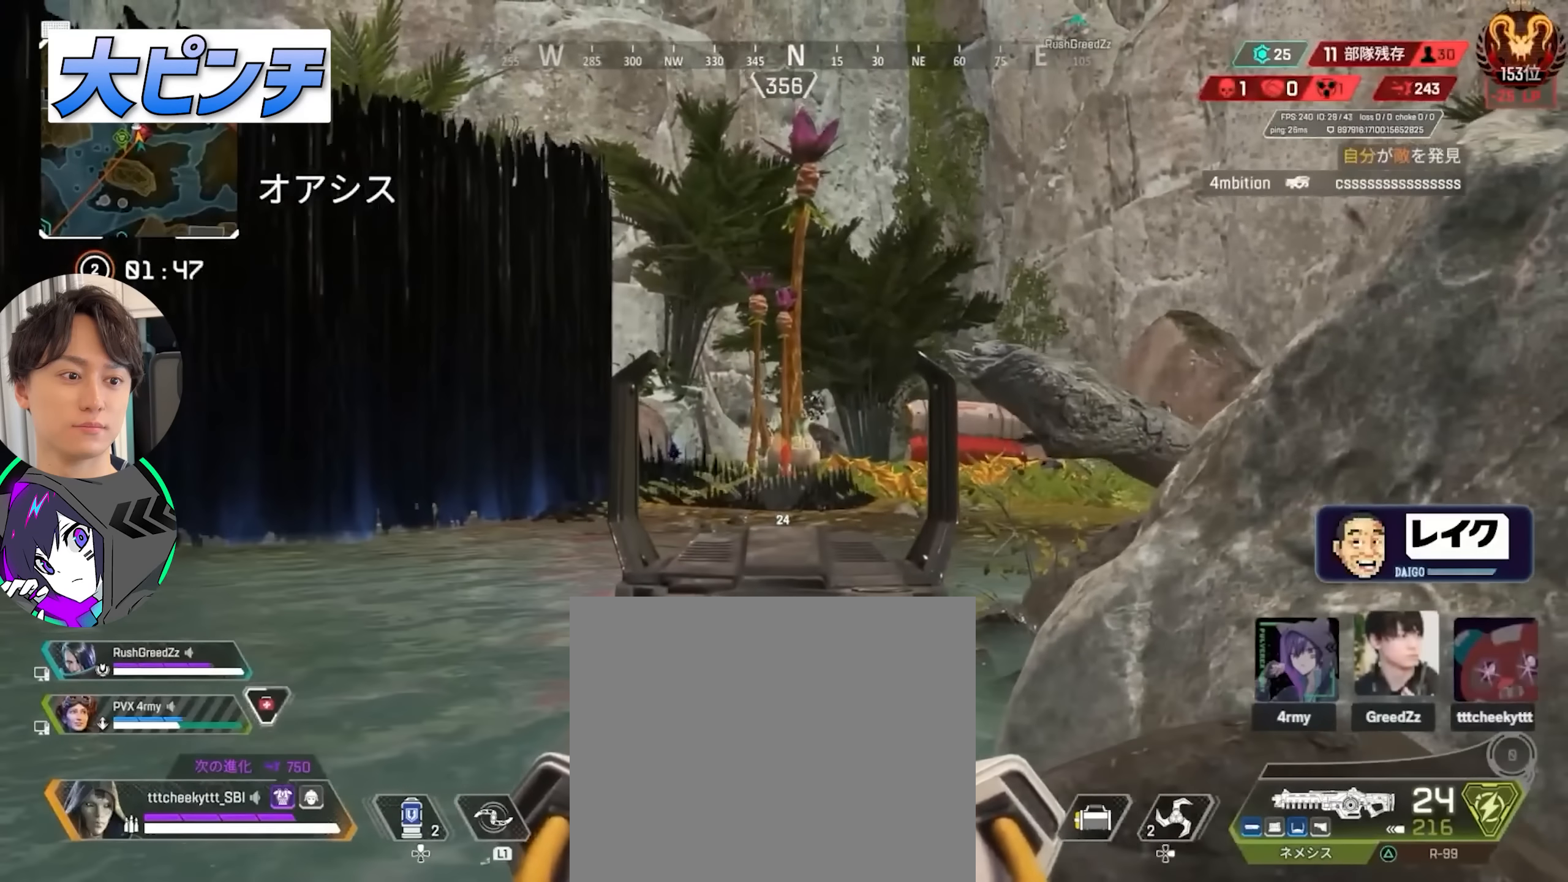
{"buttons": ["L2", "R2"], "left_stick": "center", "right_stick": "center", "events": [[17, "left_stick", "center"], [83, "left_stick", "right"], [100, "right_stick", "right"], [250, "R2", "down"], [267, "left_stick", "left"], [267, "right_stick", "down"], [500, "left_stick", "center"], [500, "right_stick", "center"]]}
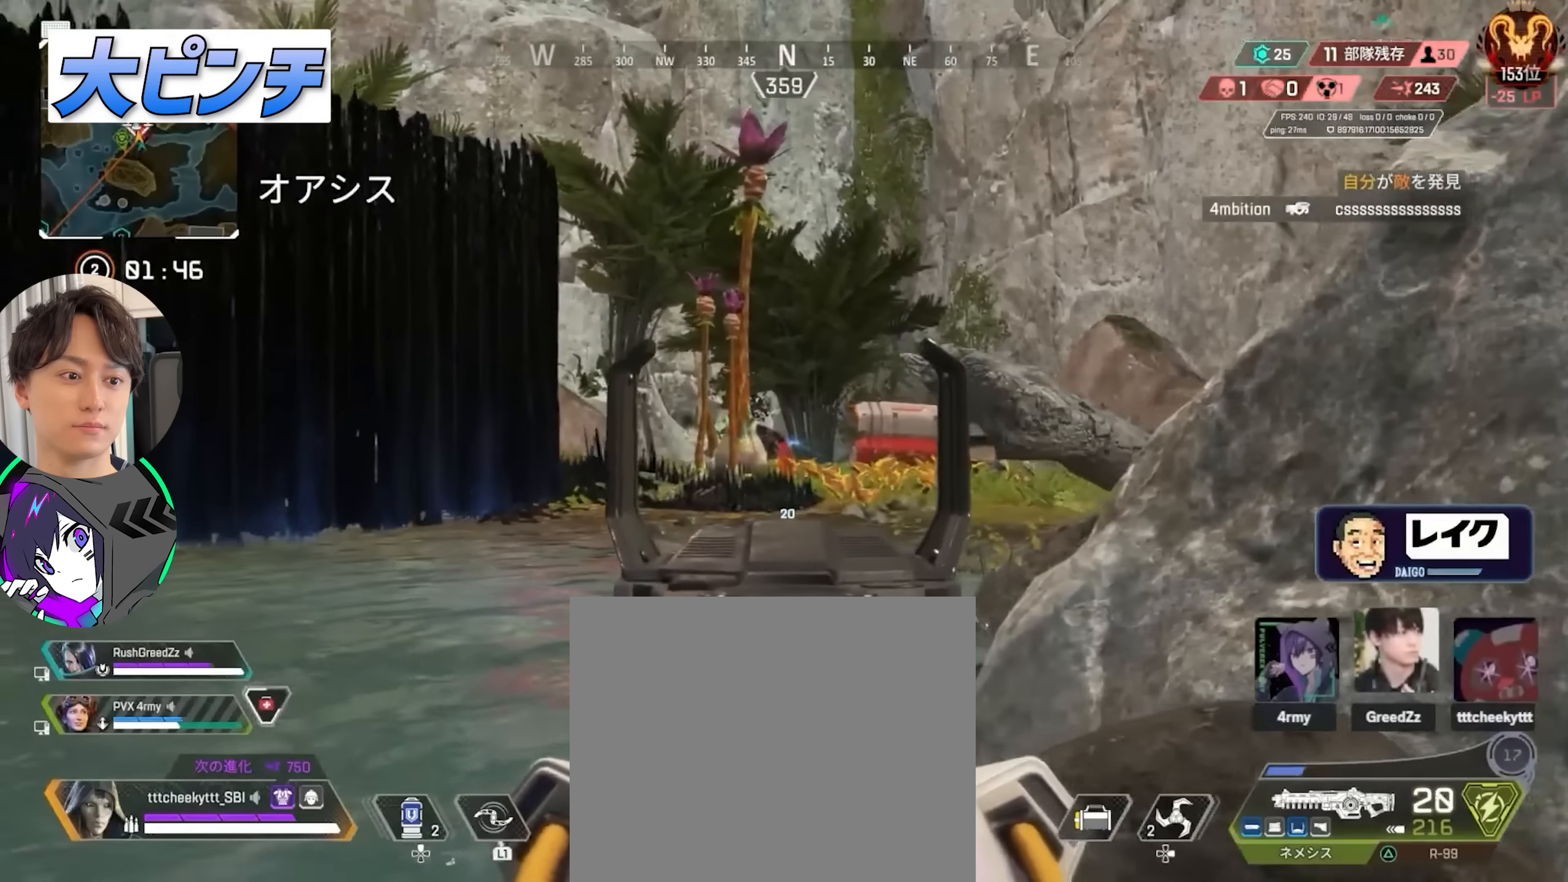
{"buttons": ["L2", "R2"], "left_stick": "right", "right_stick": "down", "events": [[50, "left_stick", "right"], [67, "right_stick", "left"], [83, "R1", "down"], [150, "R1", "up"], [233, "right_stick", "down"]]}
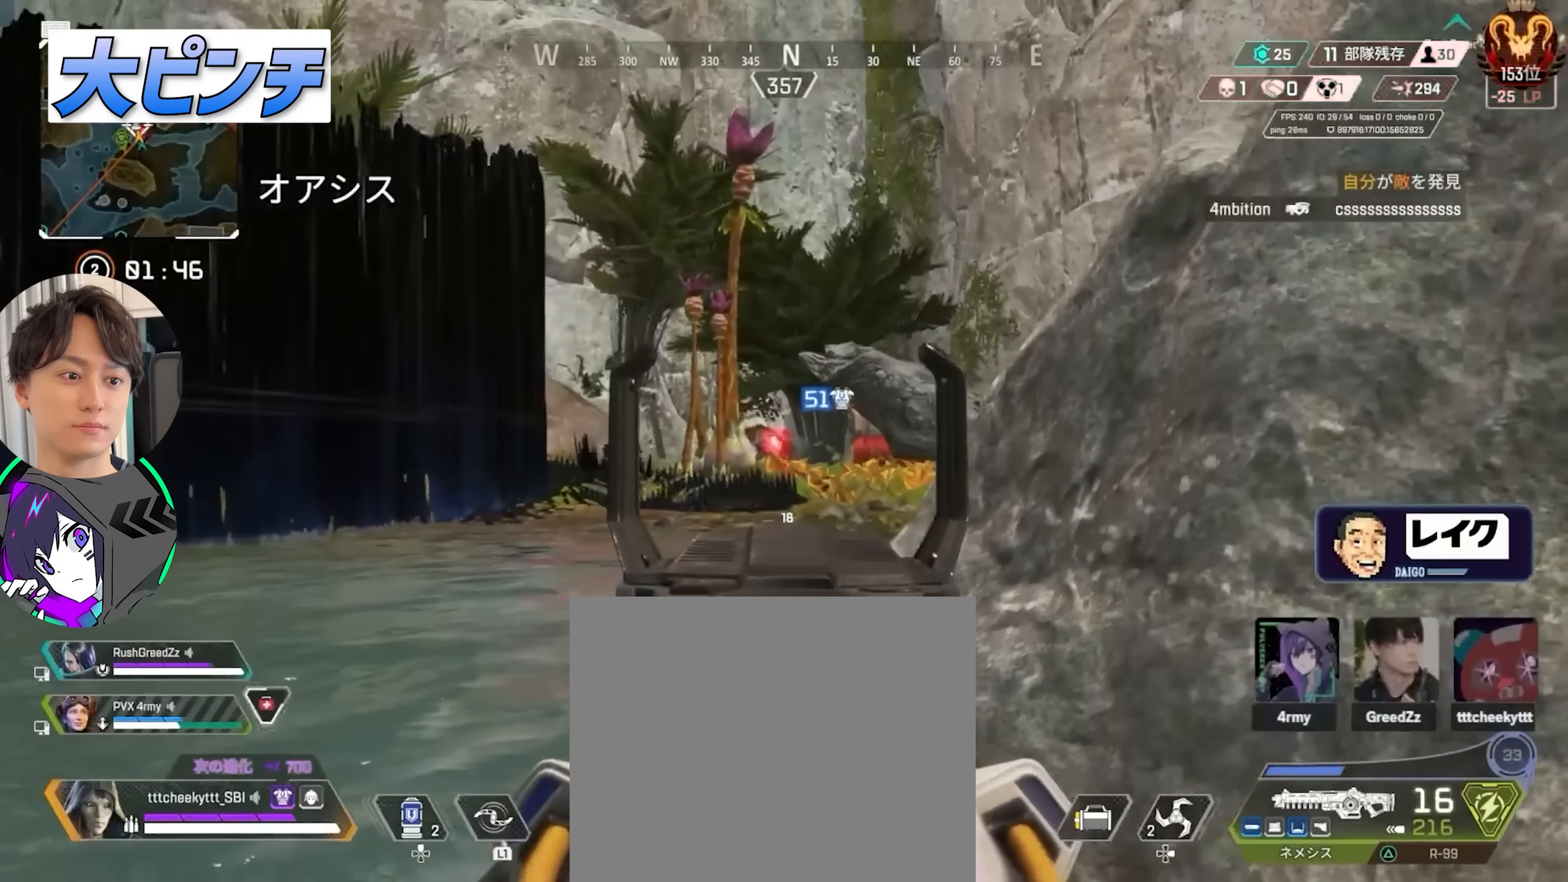
{"buttons": ["L2", "R2"], "left_stick": "center", "right_stick": "down-left", "events": [[17, "left_stick", "center"], [67, "left_stick", "left"], [200, "left_stick", "center"], [250, "left_stick", "right"], [400, "left_stick", "left"], [483, "left_stick", "center"], [483, "right_stick", "down-left"]]}
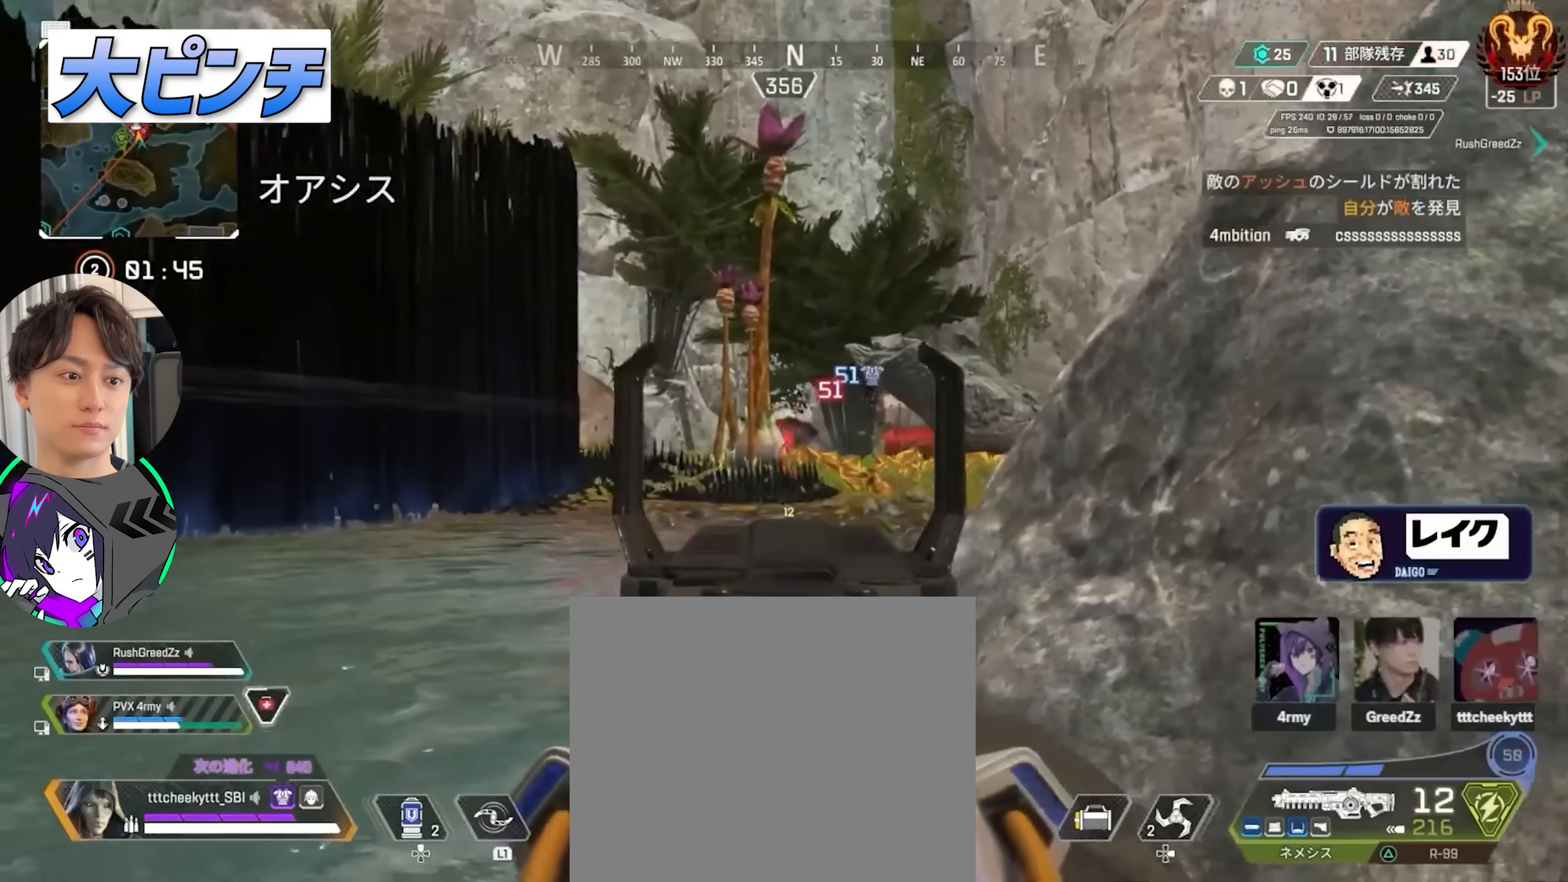
{"buttons": [], "left_stick": "up-right", "right_stick": "center", "events": [[17, "left_stick", "right"], [33, "right_stick", "left"], [83, "right_stick", "center"], [233, "L2", "up"], [233, "R2", "up"], [250, "right_stick", "right"], [333, "SQUARE", "down"], [400, "left_stick", "up-right"], [450, "SQUARE", "up"], [500, "right_stick", "center"]]}
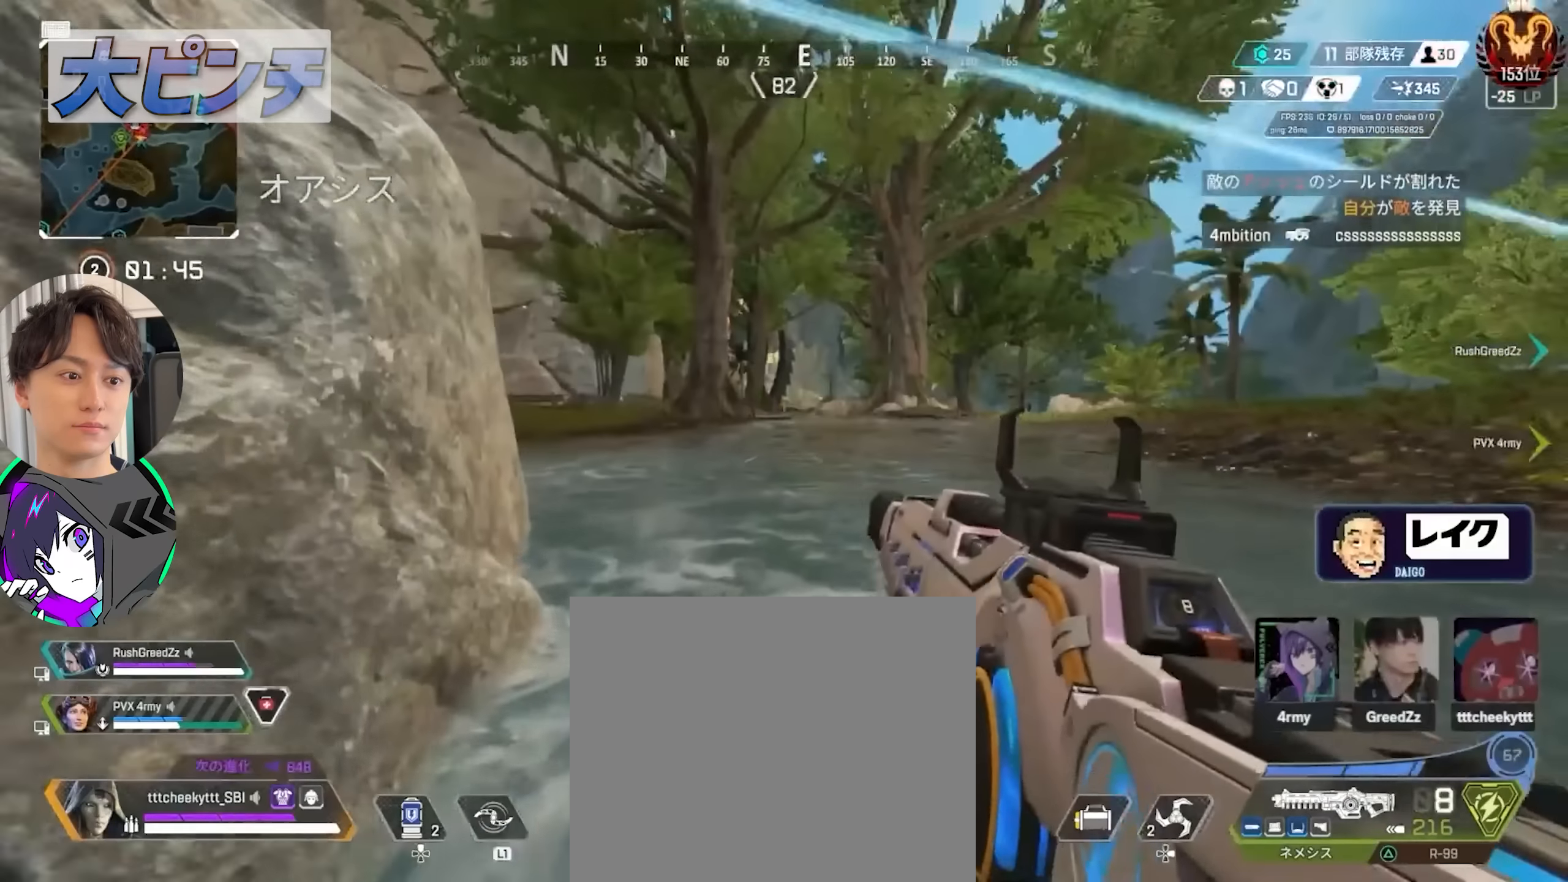
{"buttons": [], "left_stick": "up", "right_stick": "center", "events": [[33, "right_stick", "up-left"], [117, "right_stick", "left"], [317, "left_stick", "up"], [350, "right_stick", "center"]]}
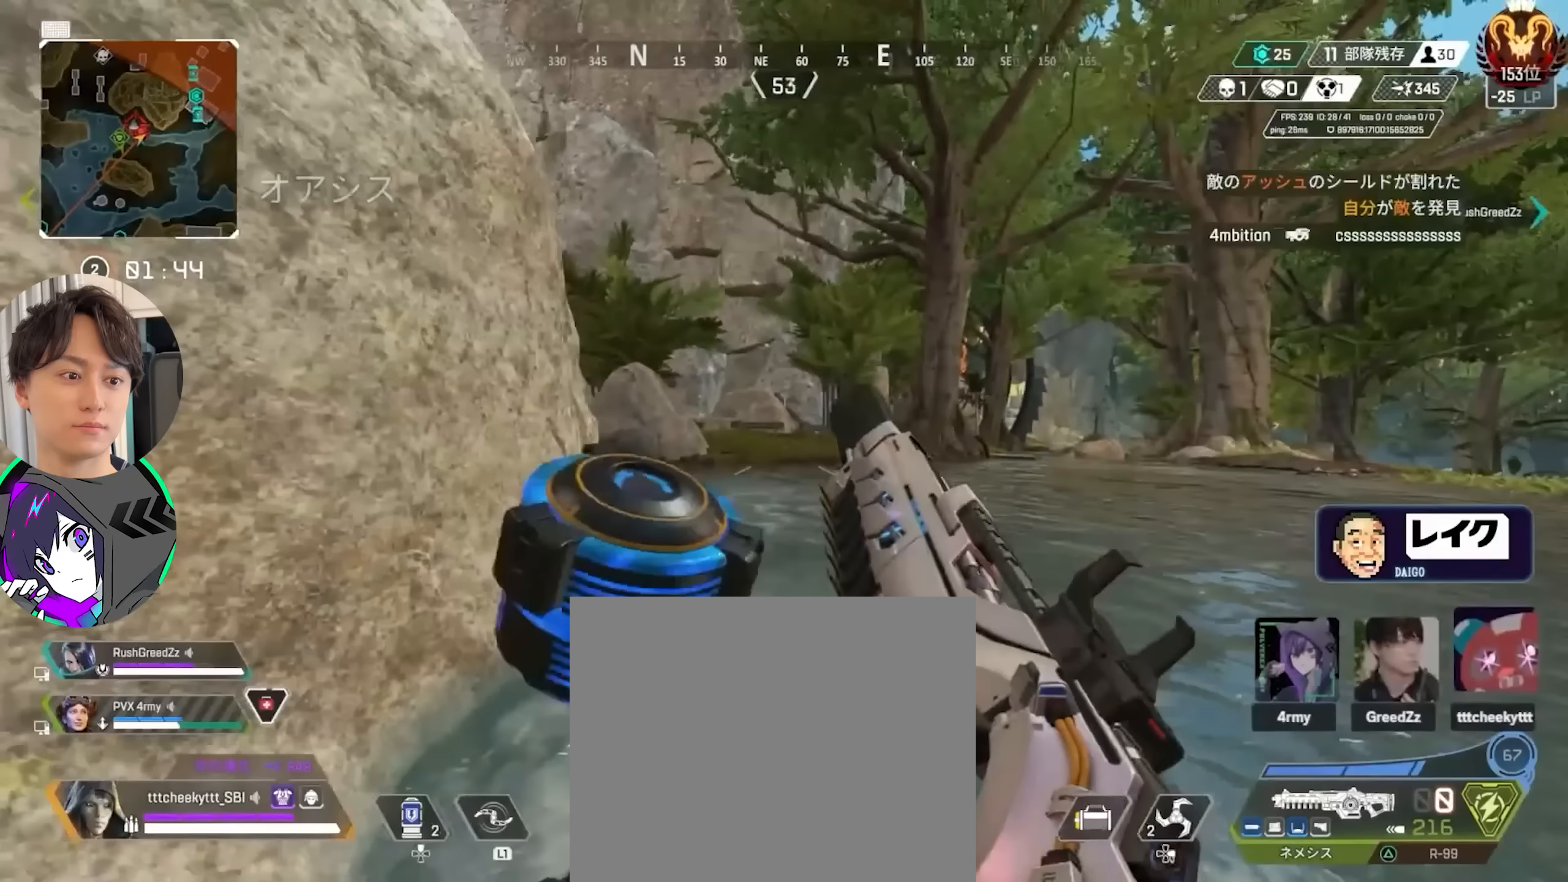
{"buttons": [], "left_stick": "up", "right_stick": "left", "events": [[50, "right_stick", "left"], [183, "right_stick", "center"], [350, "CIRCLE", "down"], [383, "right_stick", "left"], [467, "CIRCLE", "up"]]}
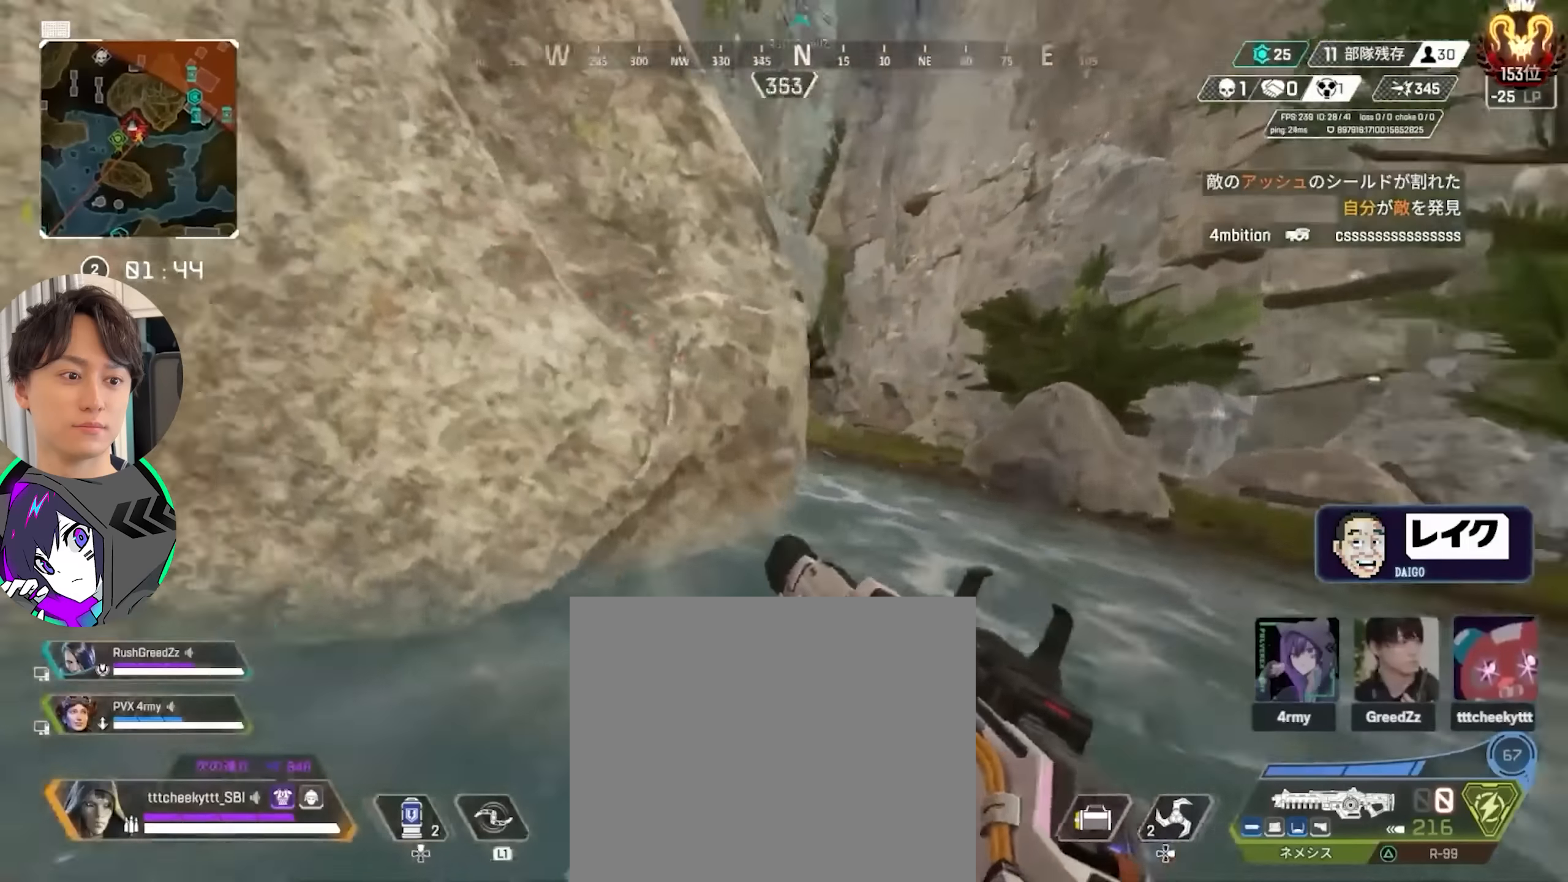
{"buttons": [], "left_stick": "right", "right_stick": "center", "events": [[100, "CROSS", "down"], [117, "right_stick", "center"], [133, "L1", "down"], [167, "left_stick", "up-right"], [233, "CROSS", "up"], [267, "L1", "up"], [283, "left_stick", "right"]]}
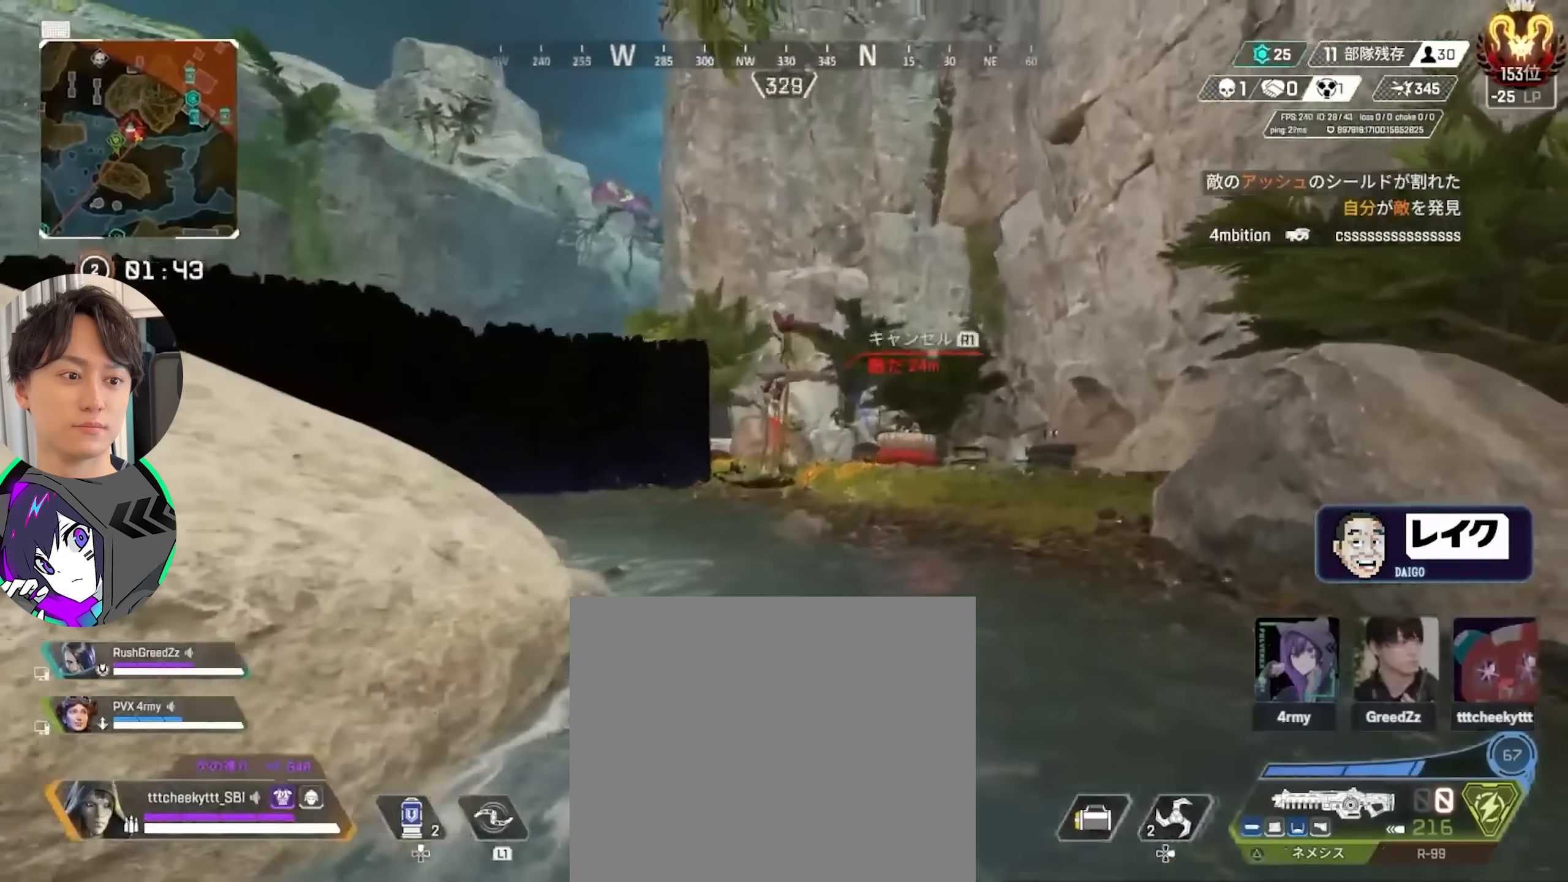
{"buttons": [], "left_stick": "up-right", "right_stick": "center", "events": [[83, "right_stick", "right"], [150, "right_stick", "center"], [350, "CROSS", "down"], [433, "left_stick", "up-right"], [450, "CROSS", "up"]]}
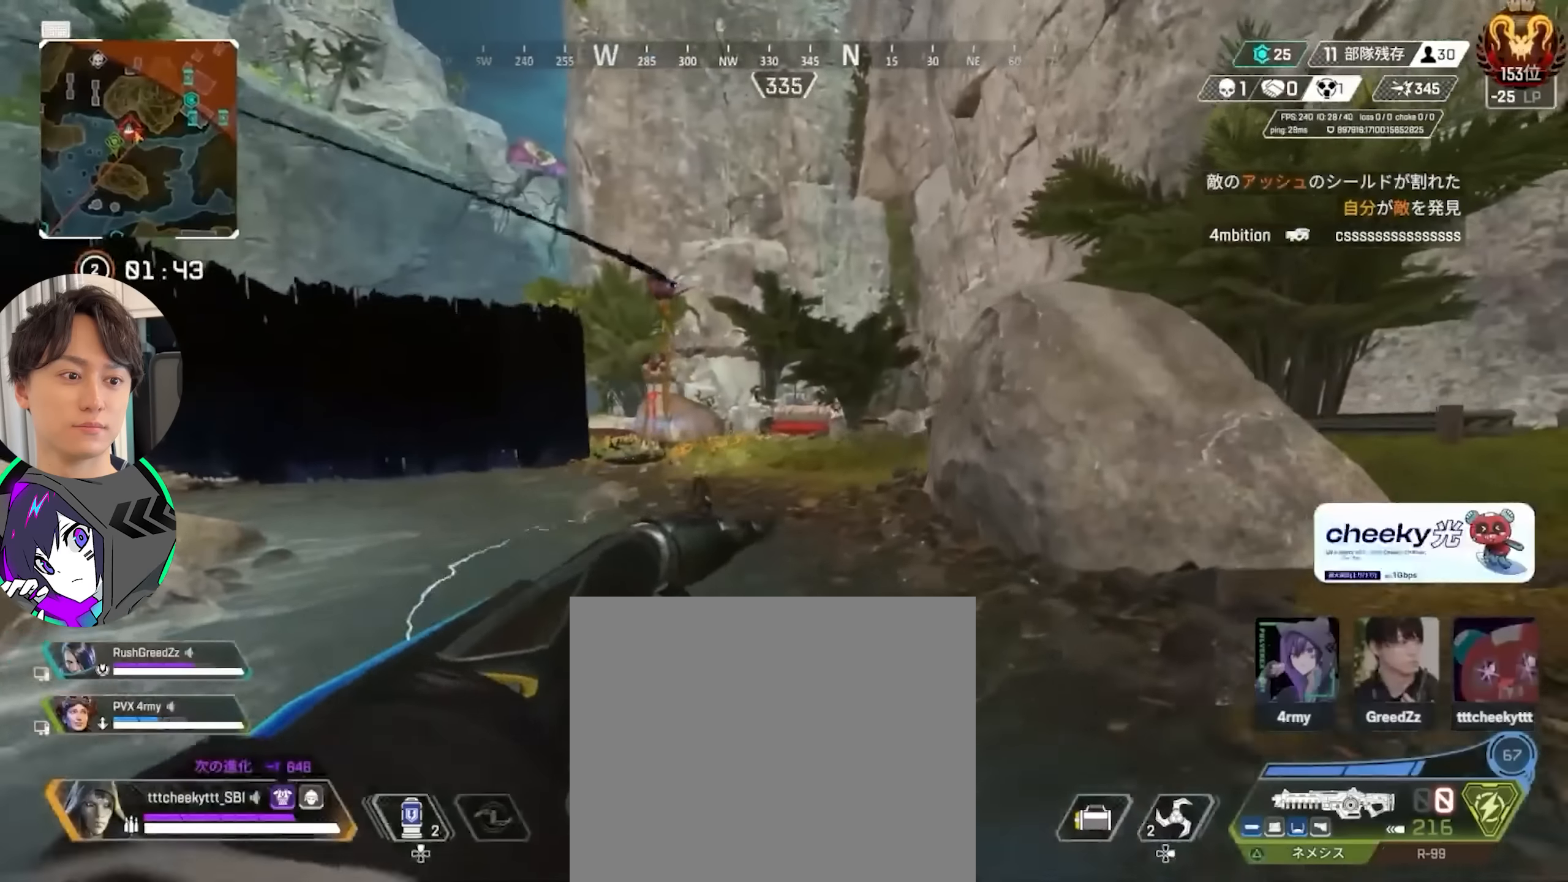
{"buttons": [], "left_stick": "up", "right_stick": "center", "events": [[67, "SQUARE", "down"], [100, "left_stick", "up"], [117, "SQUARE", "up"], [167, "DPAD_RIGHT", "down"], [250, "DPAD_RIGHT", "up"]]}
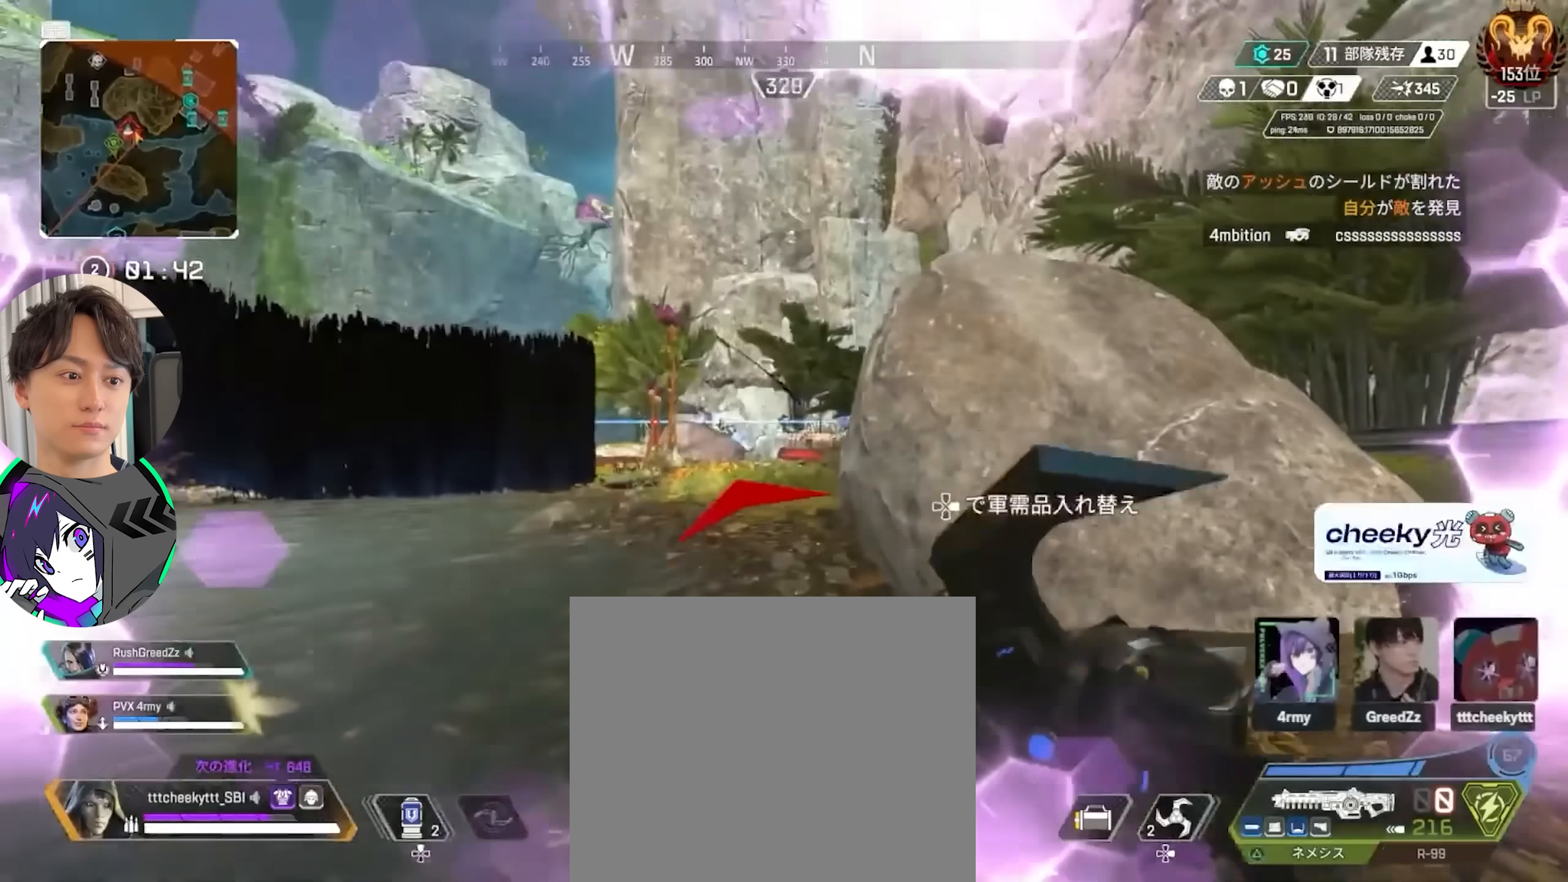
{"buttons": [], "left_stick": "center", "right_stick": "center", "events": [[100, "R2", "down"], [217, "R1", "down"], [283, "R1", "up"], [283, "R2", "up"], [383, "left_stick", "left"], [483, "left_stick", "center"]]}
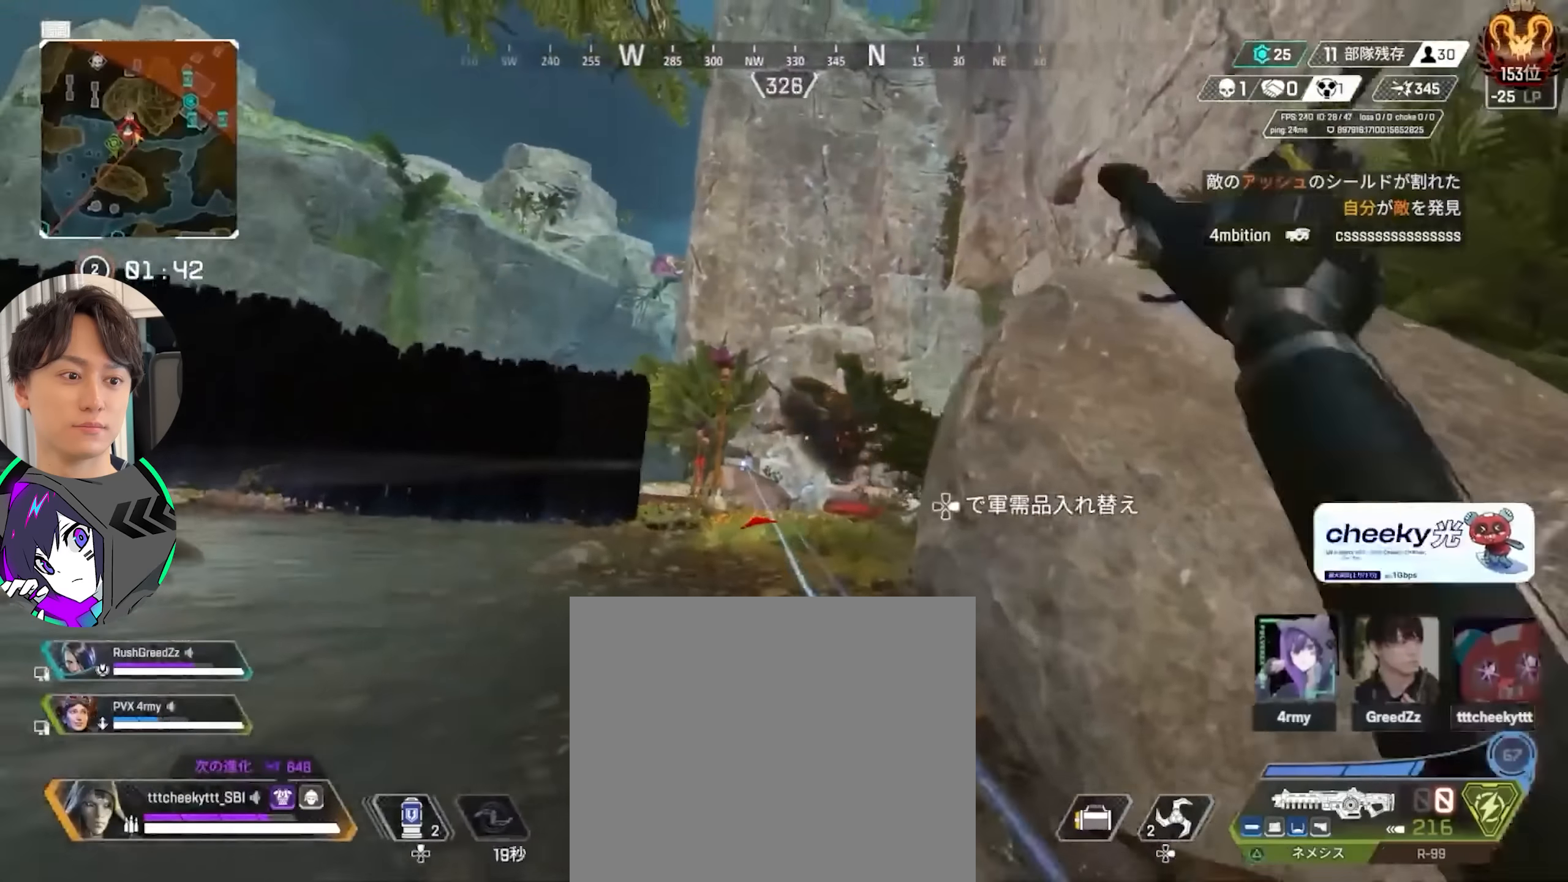
{"buttons": [], "left_stick": "up-right", "right_stick": "center", "events": [[17, "left_stick", "right"], [50, "TRIANGLE", "down"], [67, "right_stick", "right"], [117, "left_stick", "up-right"], [150, "TRIANGLE", "up"], [400, "right_stick", "left"], [500, "right_stick", "center"]]}
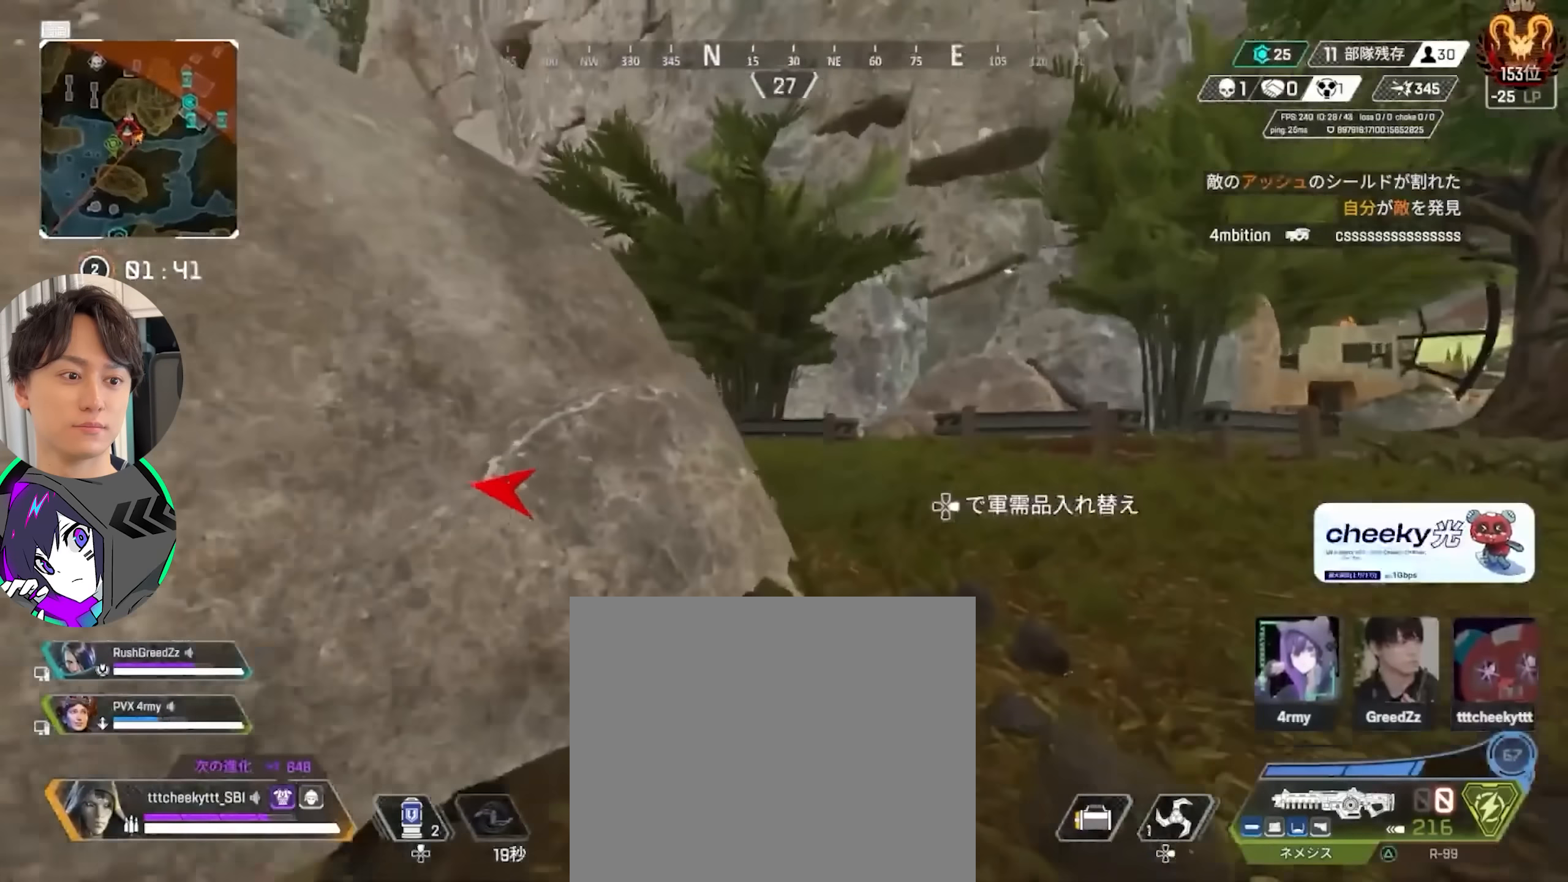
{"buttons": [], "left_stick": "up-right", "right_stick": "left", "events": [[33, "right_stick", "right"], [67, "SQUARE", "down"], [117, "SQUARE", "up"], [167, "right_stick", "left"], [300, "SQUARE", "down"], [400, "SQUARE", "up"]]}
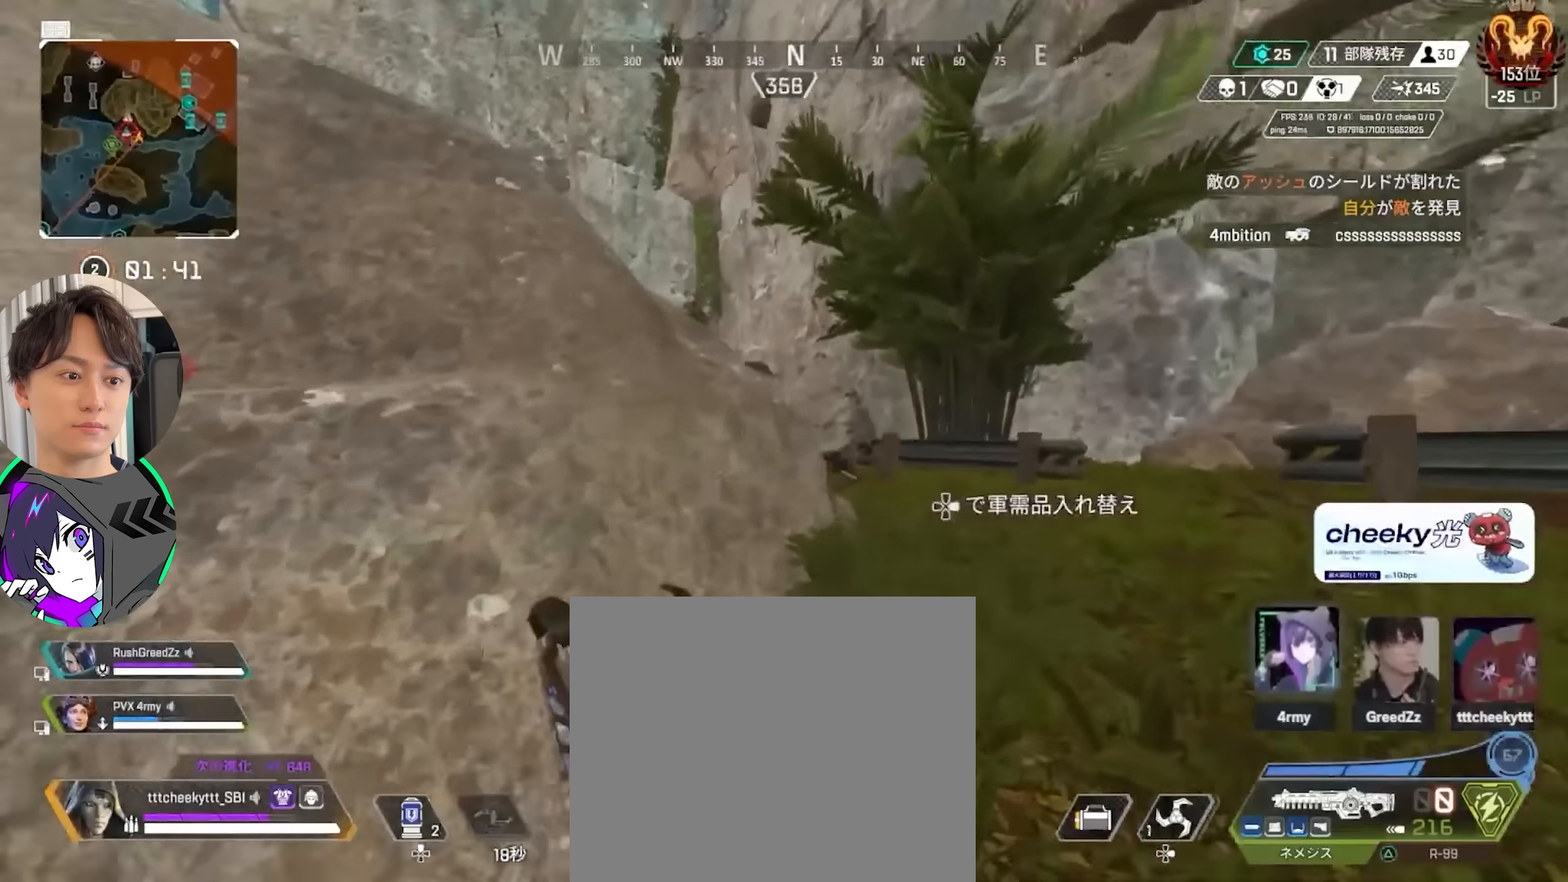
{"buttons": [], "left_stick": "center", "right_stick": "left", "events": [[33, "right_stick", "center"], [400, "right_stick", "left"], [417, "left_stick", "center"]]}
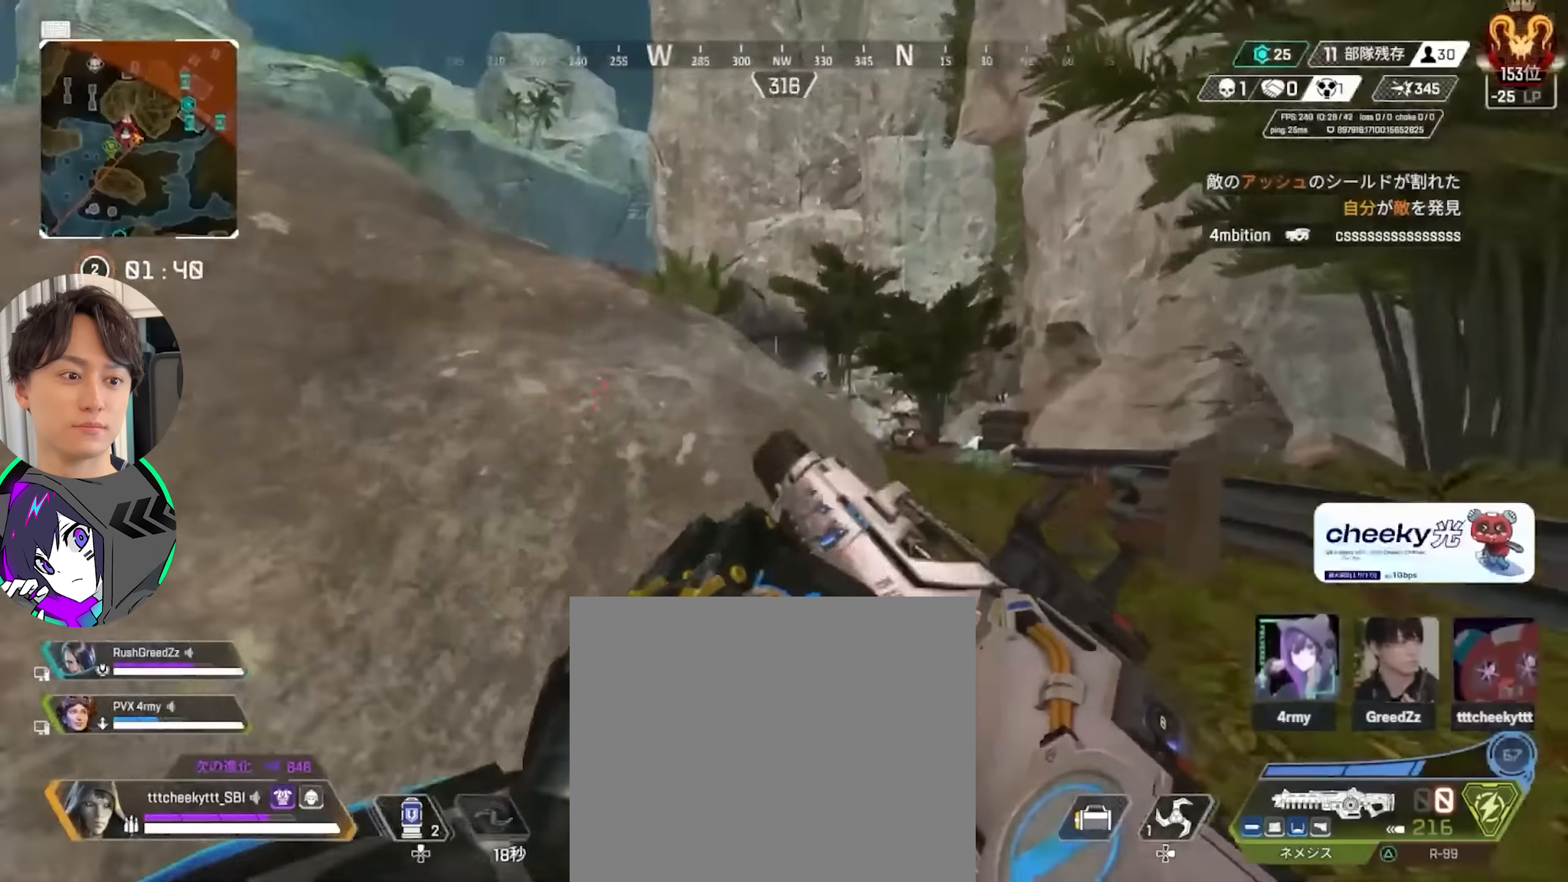
{"buttons": [], "left_stick": "up", "right_stick": "center", "events": [[17, "left_stick", "down-left"], [67, "right_stick", "center"], [183, "left_stick", "down"], [283, "left_stick", "center"], [350, "left_stick", "up-left"], [500, "left_stick", "up"]]}
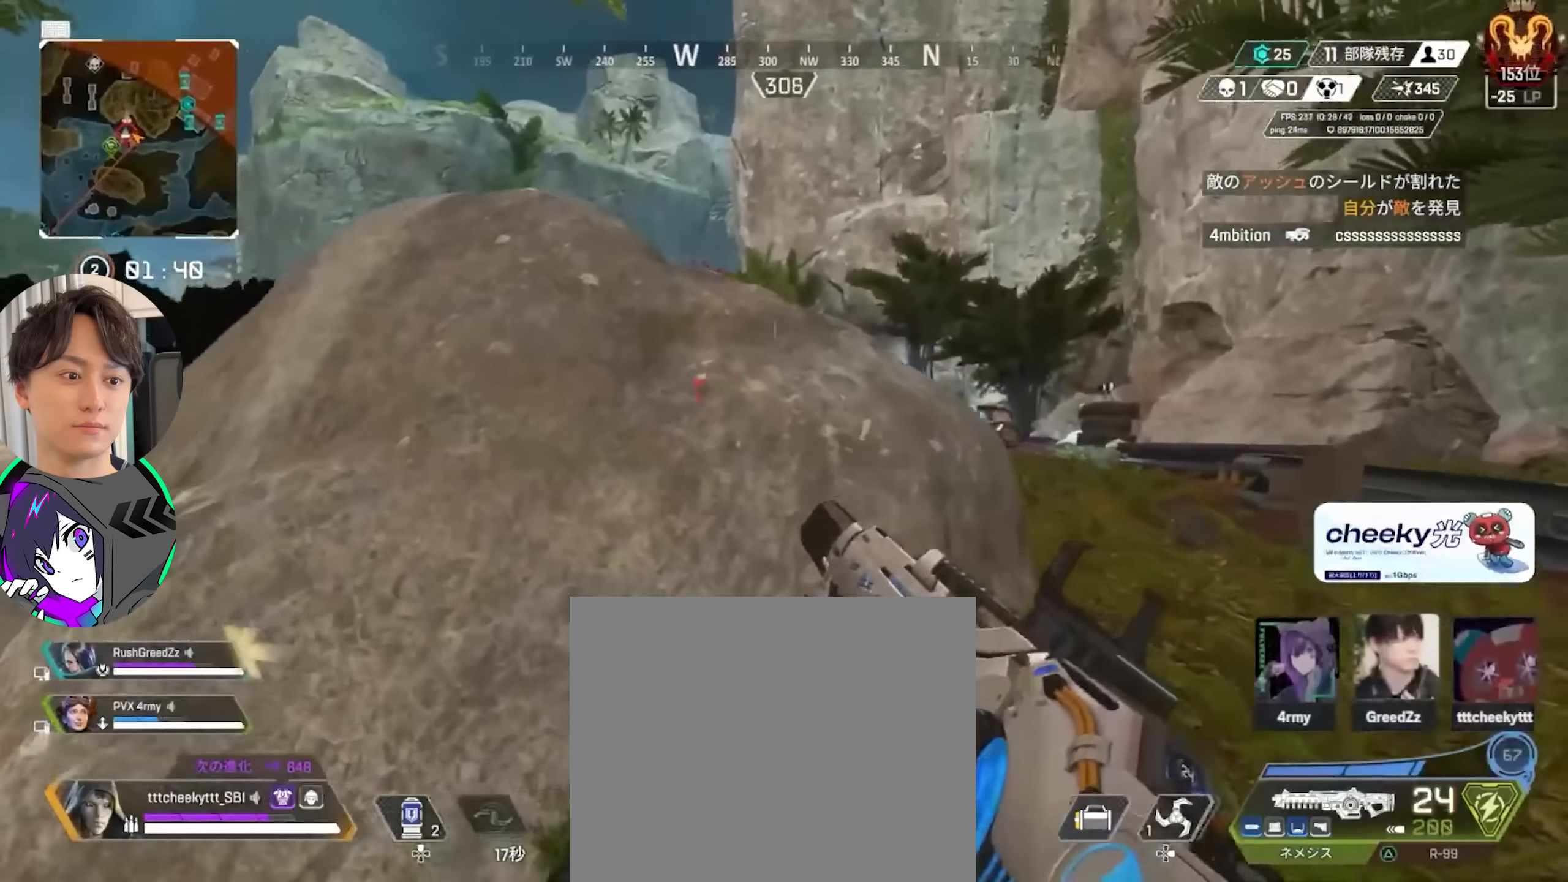
{"buttons": [], "left_stick": "up", "right_stick": "center", "events": [[67, "CROSS", "down"], [233, "CROSS", "up"]]}
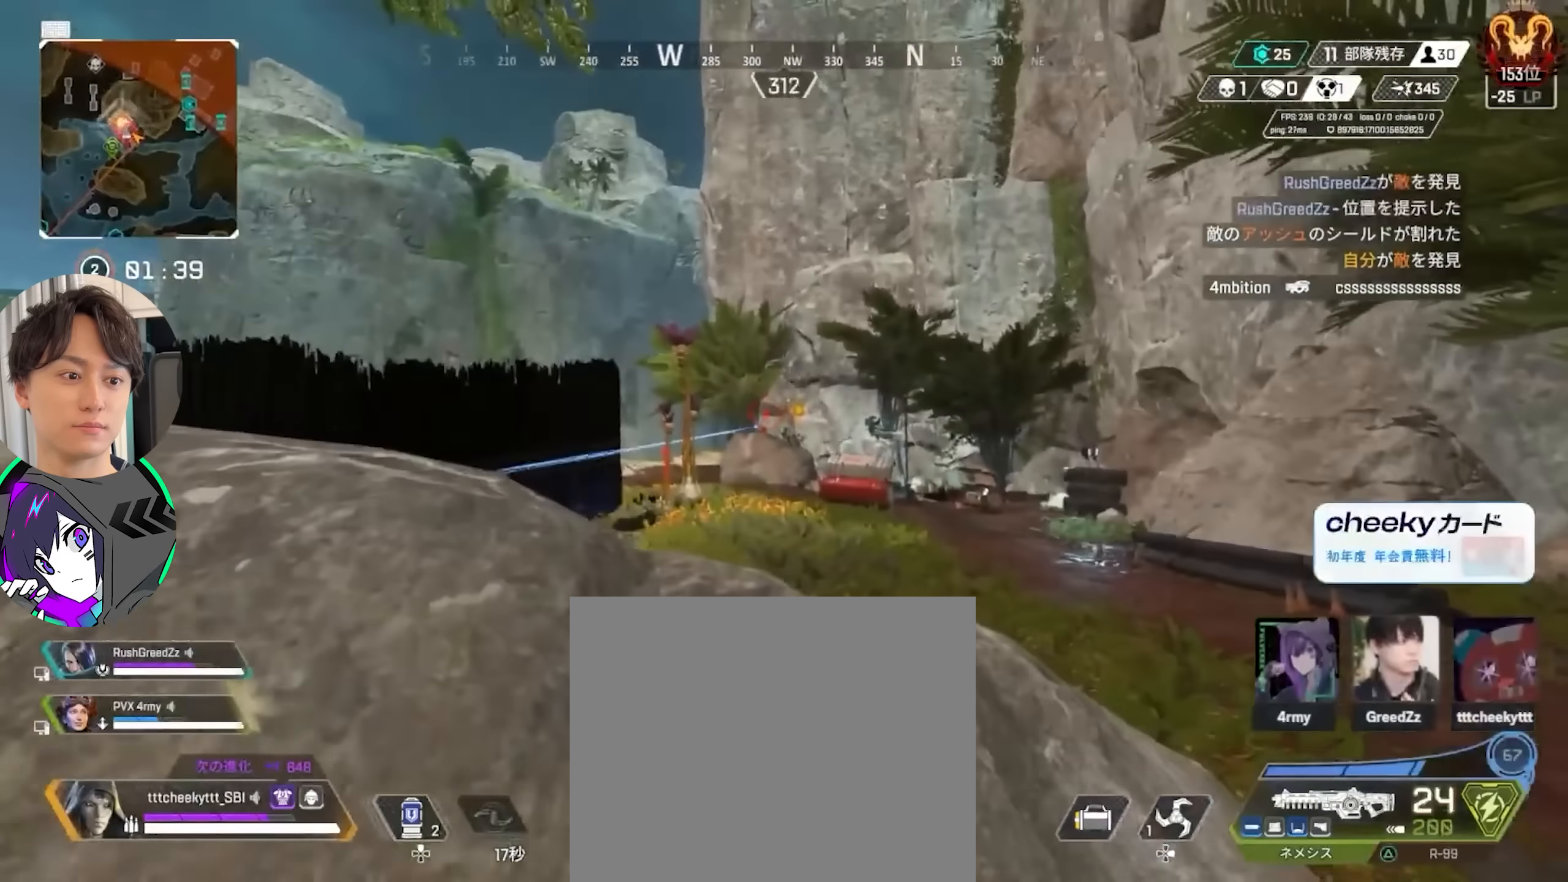
{"buttons": ["L2"], "left_stick": "center", "right_stick": "center", "events": [[300, "left_stick", "up-left"], [350, "L2", "down"], [450, "left_stick", "center"]]}
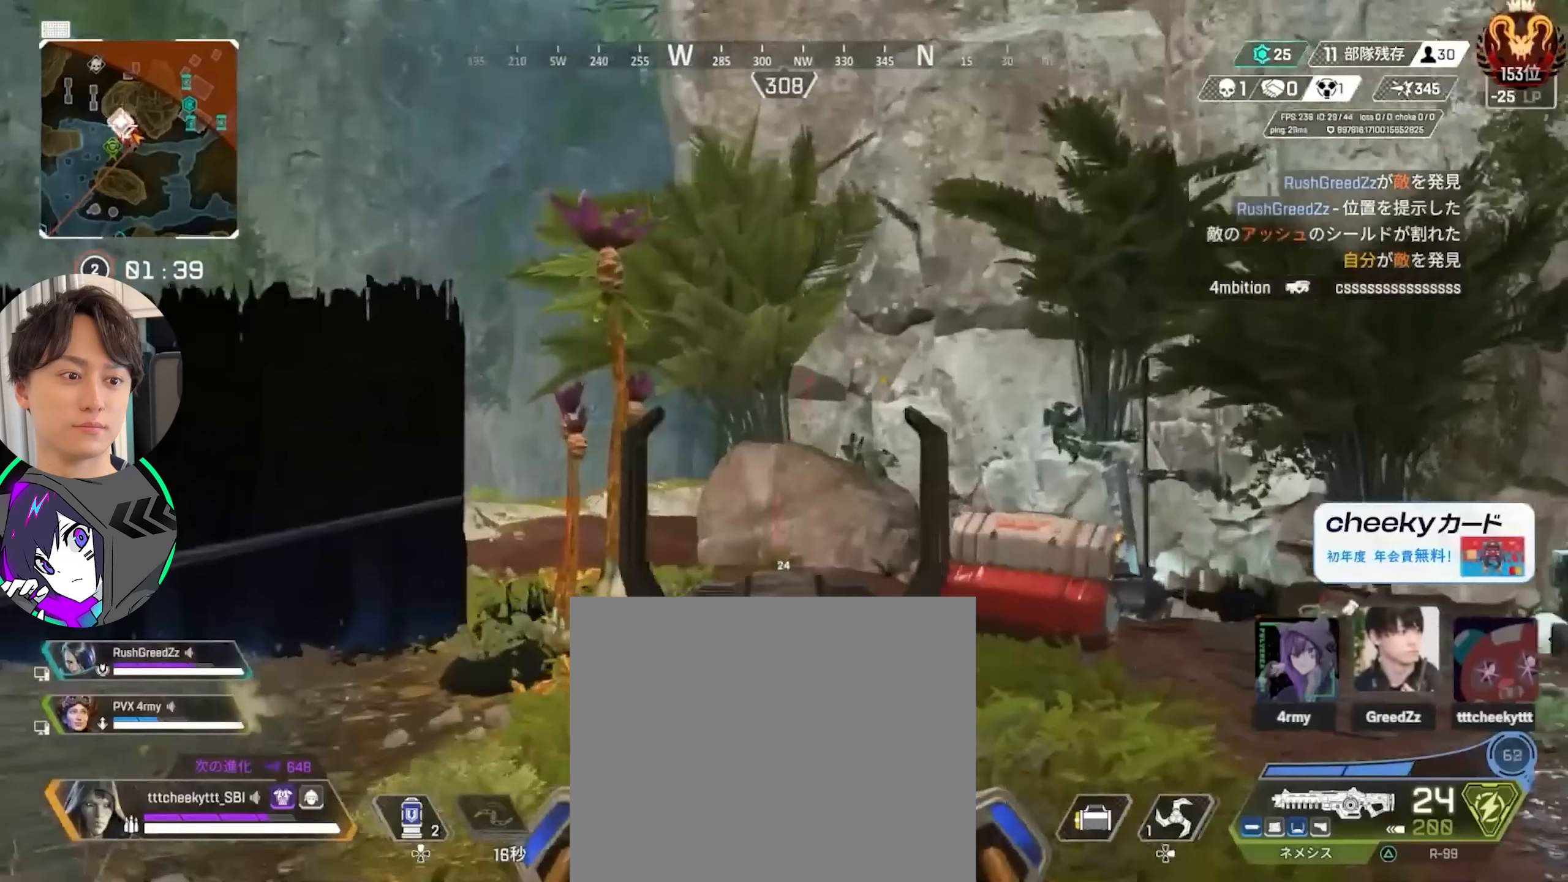
{"buttons": ["L2"], "left_stick": "center", "right_stick": "center", "events": [[17, "right_stick", "left"], [83, "right_stick", "center"]]}
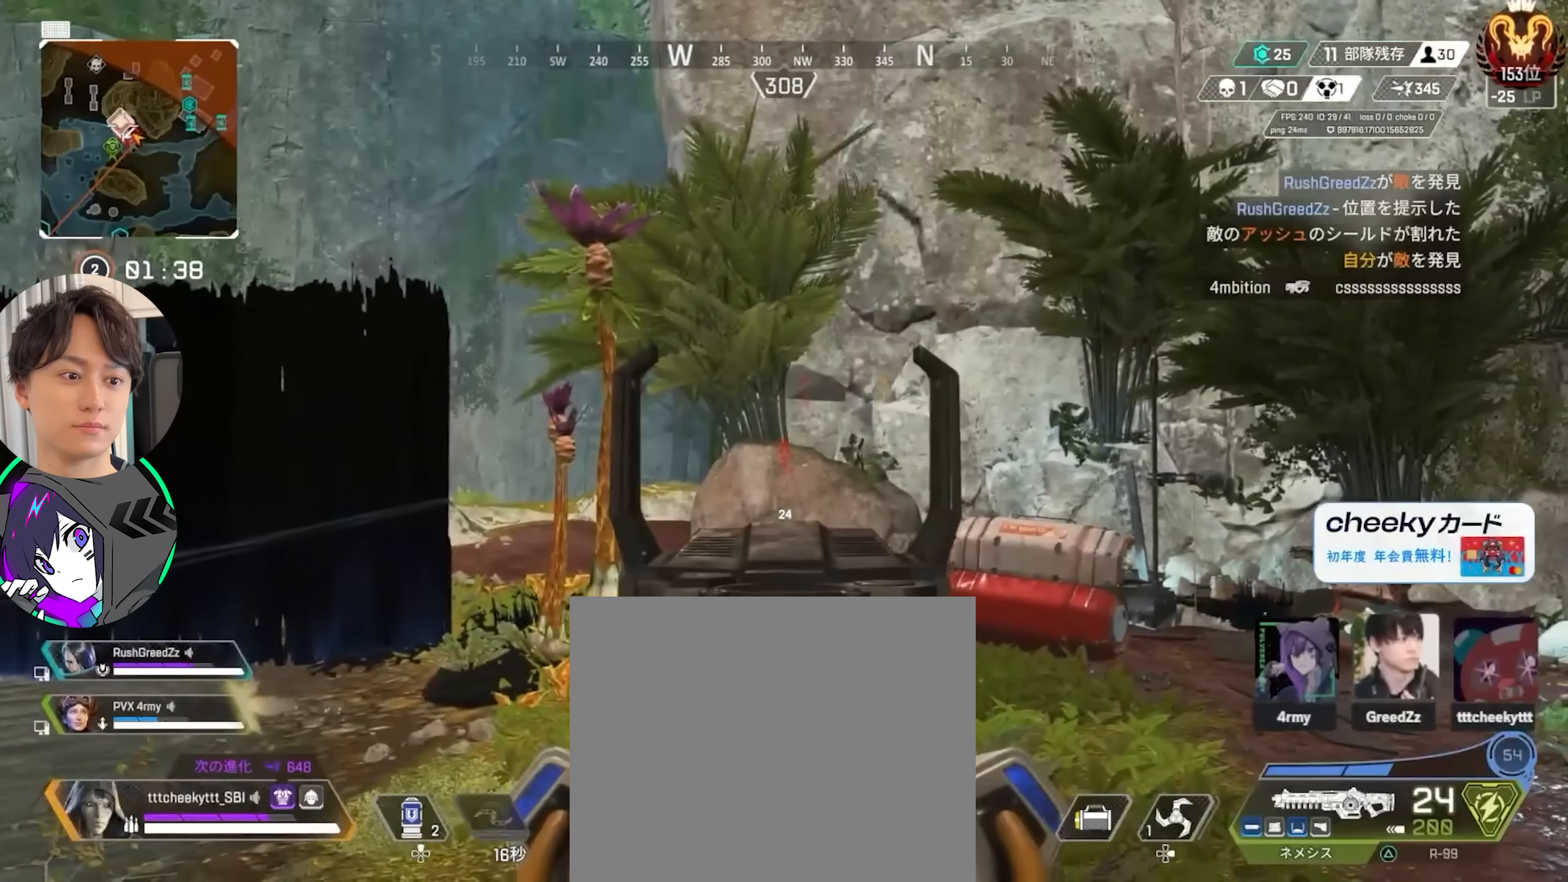
{"buttons": ["L2"], "left_stick": "center", "right_stick": "center", "events": []}
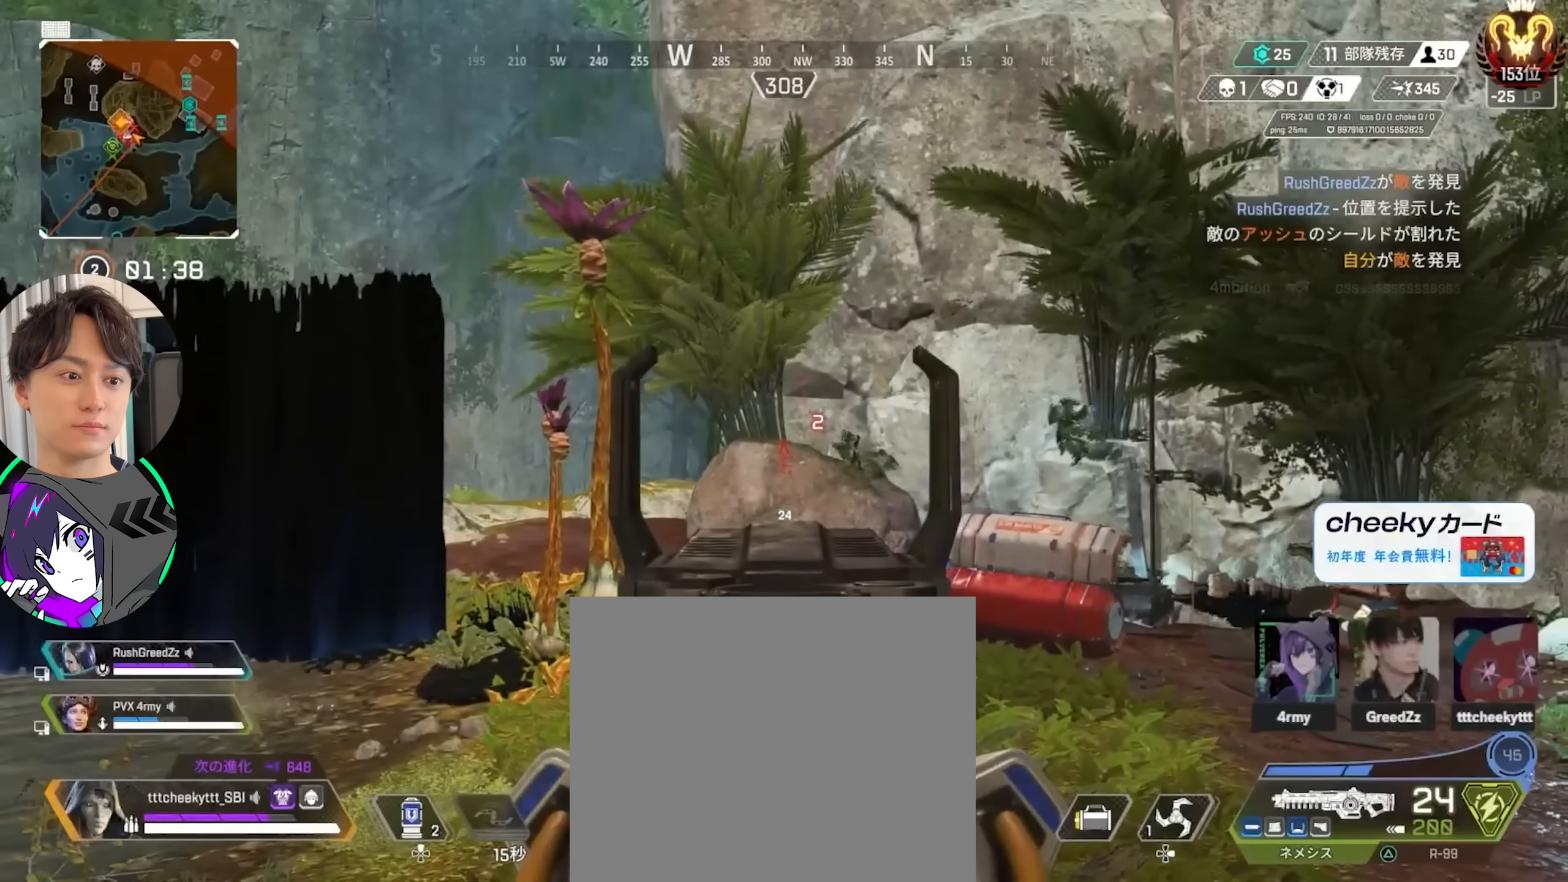
{"buttons": ["L2"], "left_stick": "center", "right_stick": "down-left", "events": [[417, "right_stick", "down-left"]]}
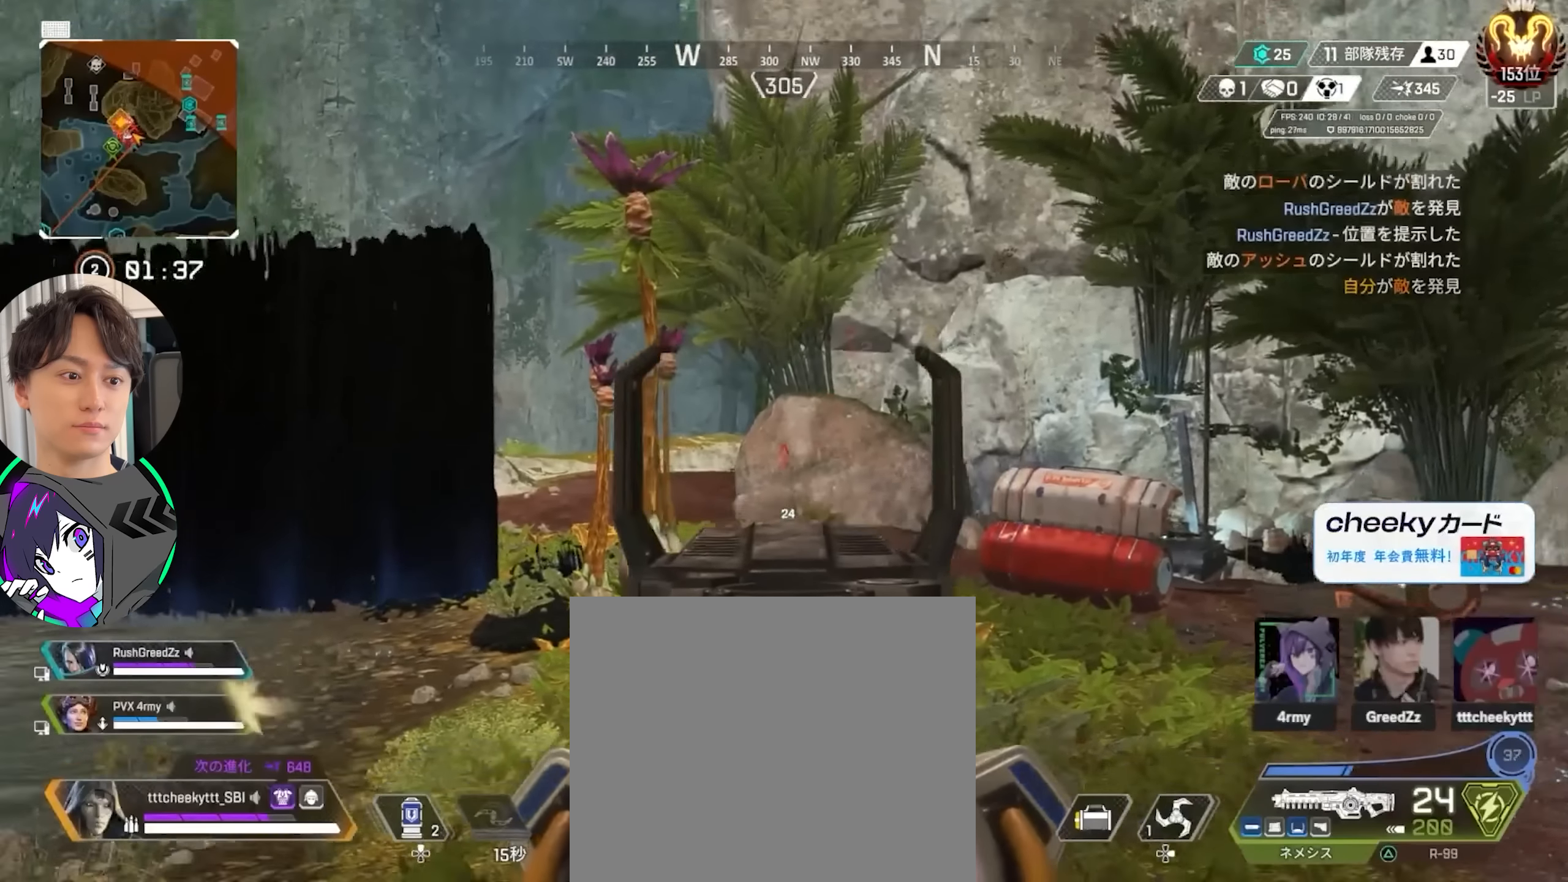
{"buttons": ["L2", "R2"], "left_stick": "right", "right_stick": "left", "events": [[67, "left_stick", "left"], [150, "left_stick", "center"], [150, "right_stick", "center"], [200, "left_stick", "right"], [250, "left_stick", "center"], [350, "right_stick", "up"], [417, "left_stick", "right"], [500, "R2", "down"], [500, "right_stick", "left"]]}
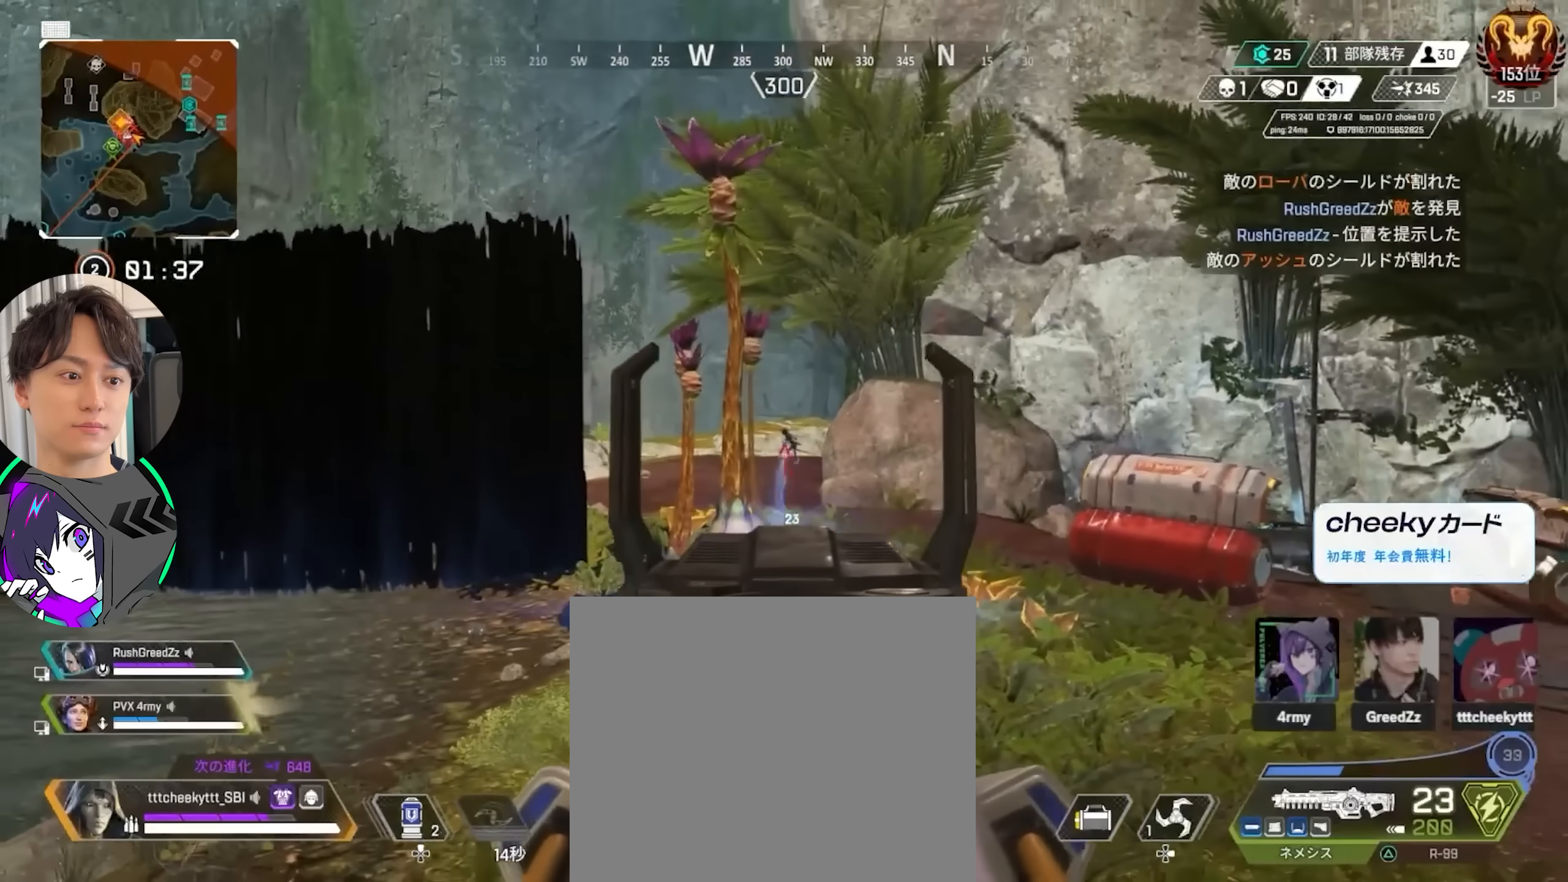
{"buttons": ["L2", "R2"], "left_stick": "center", "right_stick": "center", "events": [[33, "right_stick", "up"], [50, "right_stick", "down"], [100, "left_stick", "center"], [267, "left_stick", "right"], [283, "right_stick", "center"], [333, "R2", "up"], [350, "left_stick", "center"], [350, "right_stick", "up-left"], [400, "left_stick", "left"], [433, "R2", "down"], [450, "right_stick", "center"], [467, "left_stick", "center"]]}
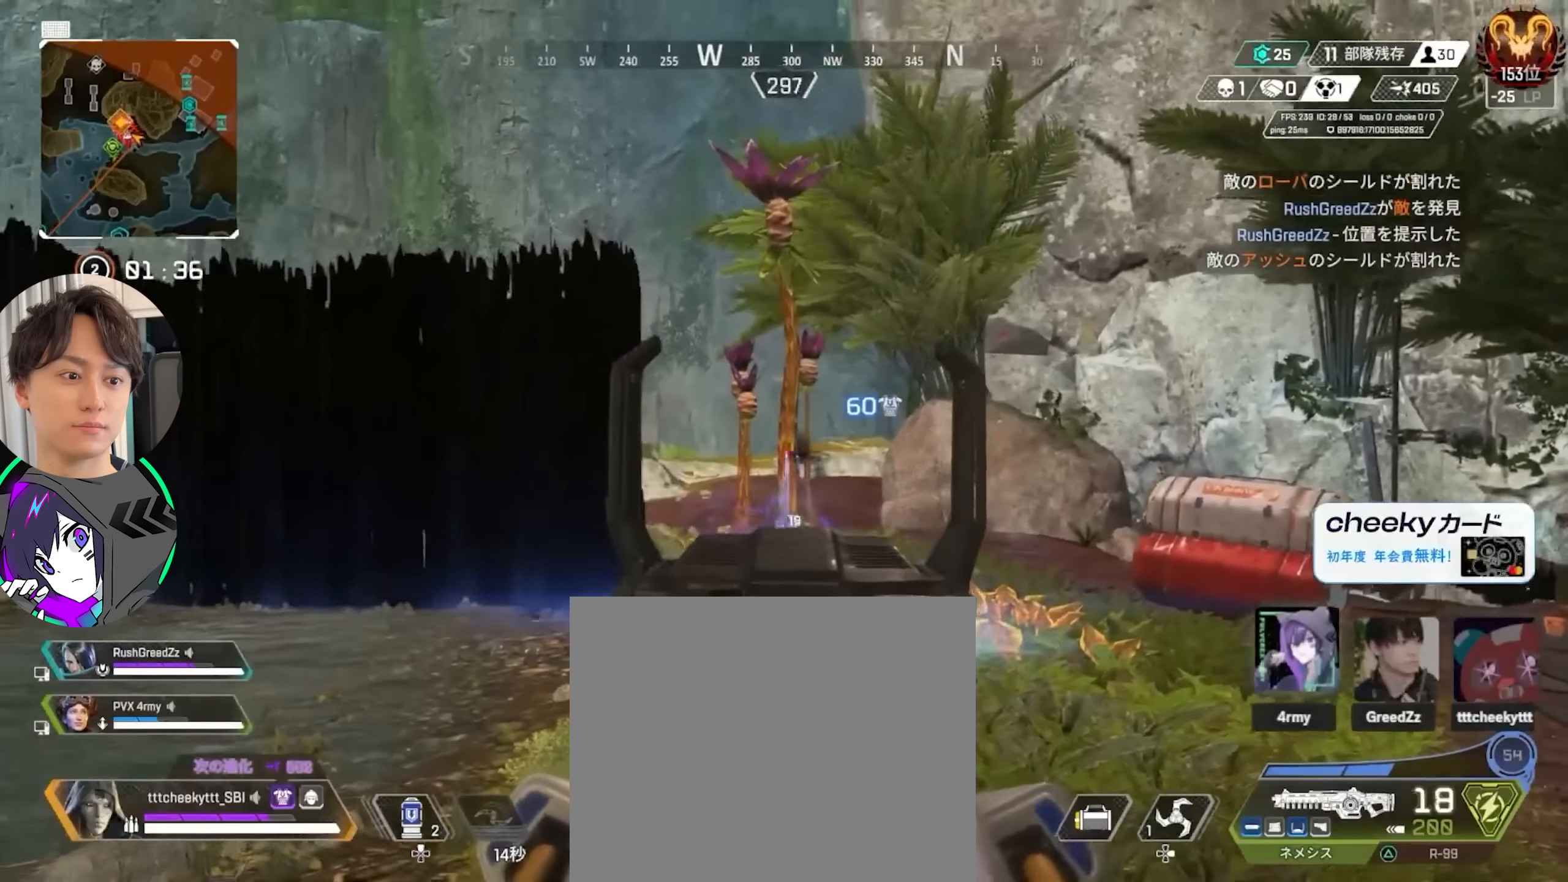
{"buttons": ["L2", "R2"], "left_stick": "center", "right_stick": "down", "events": [[17, "right_stick", "down"], [83, "left_stick", "left"], [150, "left_stick", "center"], [233, "right_stick", "center"], [317, "left_stick", "left"], [317, "right_stick", "left"], [383, "left_stick", "center"], [433, "left_stick", "right"], [433, "right_stick", "down"], [483, "left_stick", "center"]]}
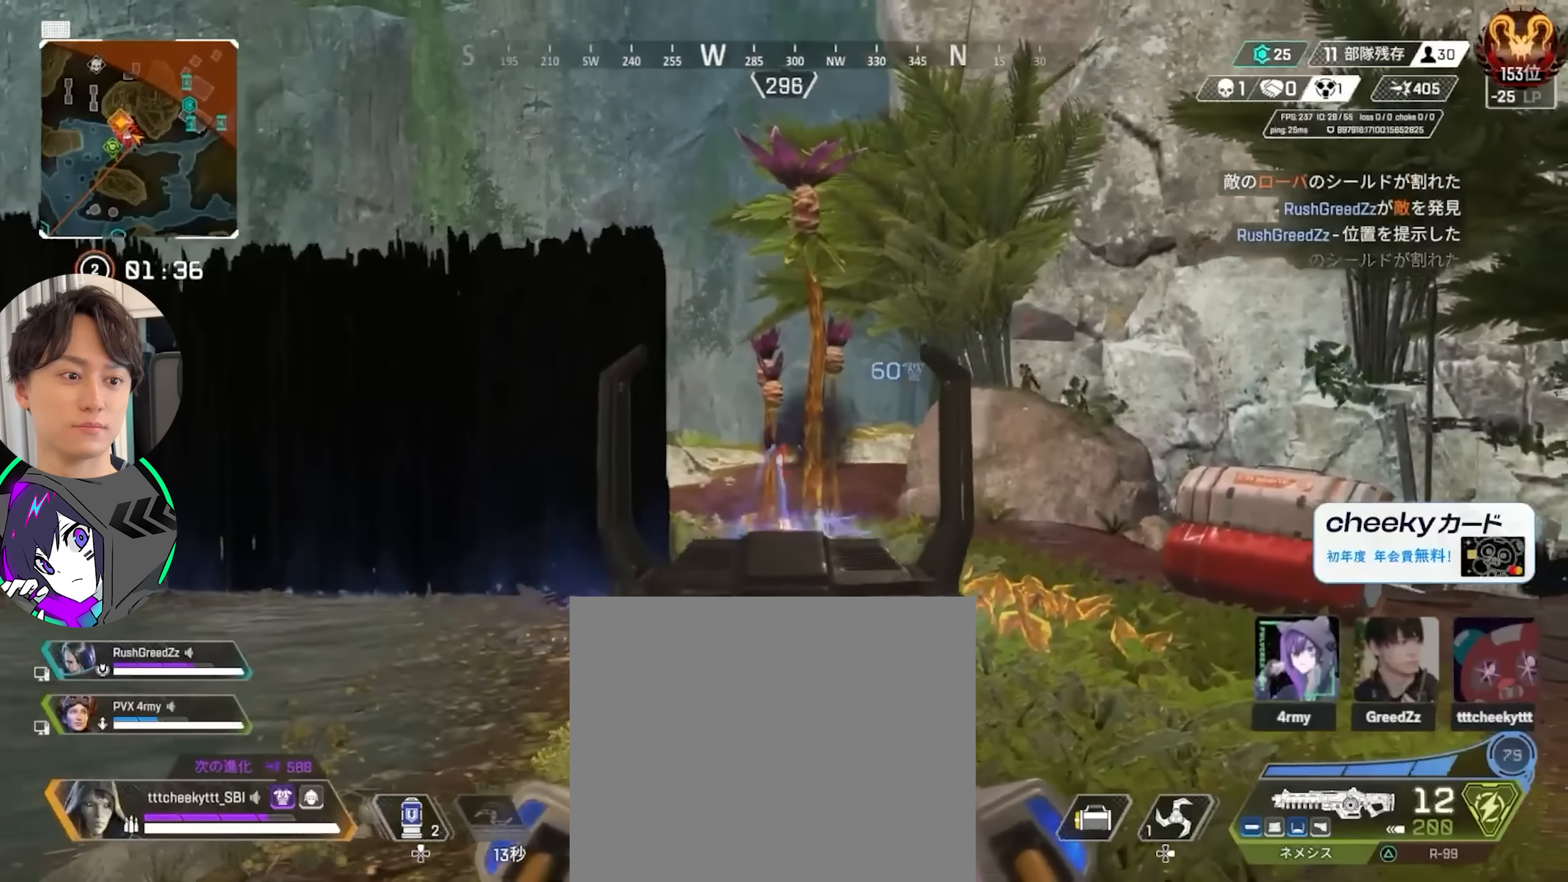
{"buttons": ["L2", "R2"], "left_stick": "center", "right_stick": "down", "events": [[50, "right_stick", "right"], [67, "R2", "up"], [117, "left_stick", "right"], [167, "right_stick", "up-right"], [217, "left_stick", "center"], [267, "left_stick", "left"], [367, "left_stick", "center"], [400, "right_stick", "center"], [417, "left_stick", "right"], [483, "R2", "down"], [483, "left_stick", "center"], [483, "right_stick", "down"]]}